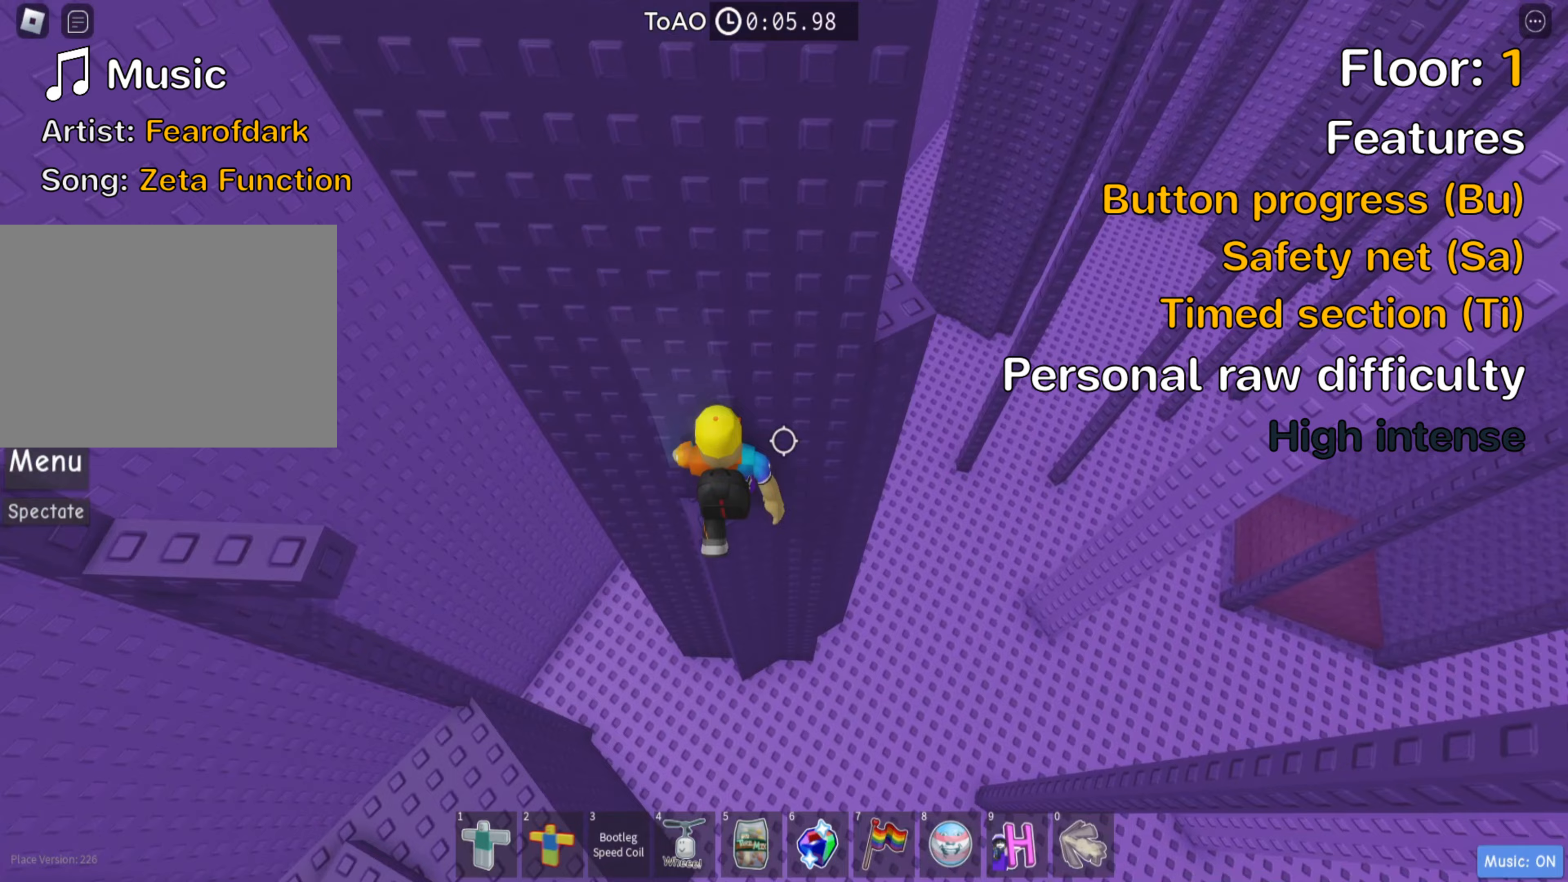
Gameplay with keyboard; each line is a JSON object with the keys held at the frame after it (dt_ms = milliseconds from this image to that frame). "events" lists presses ("down") and releases ("up") of ".", "a", "comma", "d", "e", "f", "s", "shift", "space", "tab" and "w" between this image and that frame as [ms after this image, input, new state], when the widget could be followed in between. No other keys are recorded. Mouse input is not recorded. Not read: ctrl.
{"dt_ms": 200, "keys": ["d", "space"], "events": [[17, "w", "up"], [67, "d", "down"], [200, "space", "down"]]}
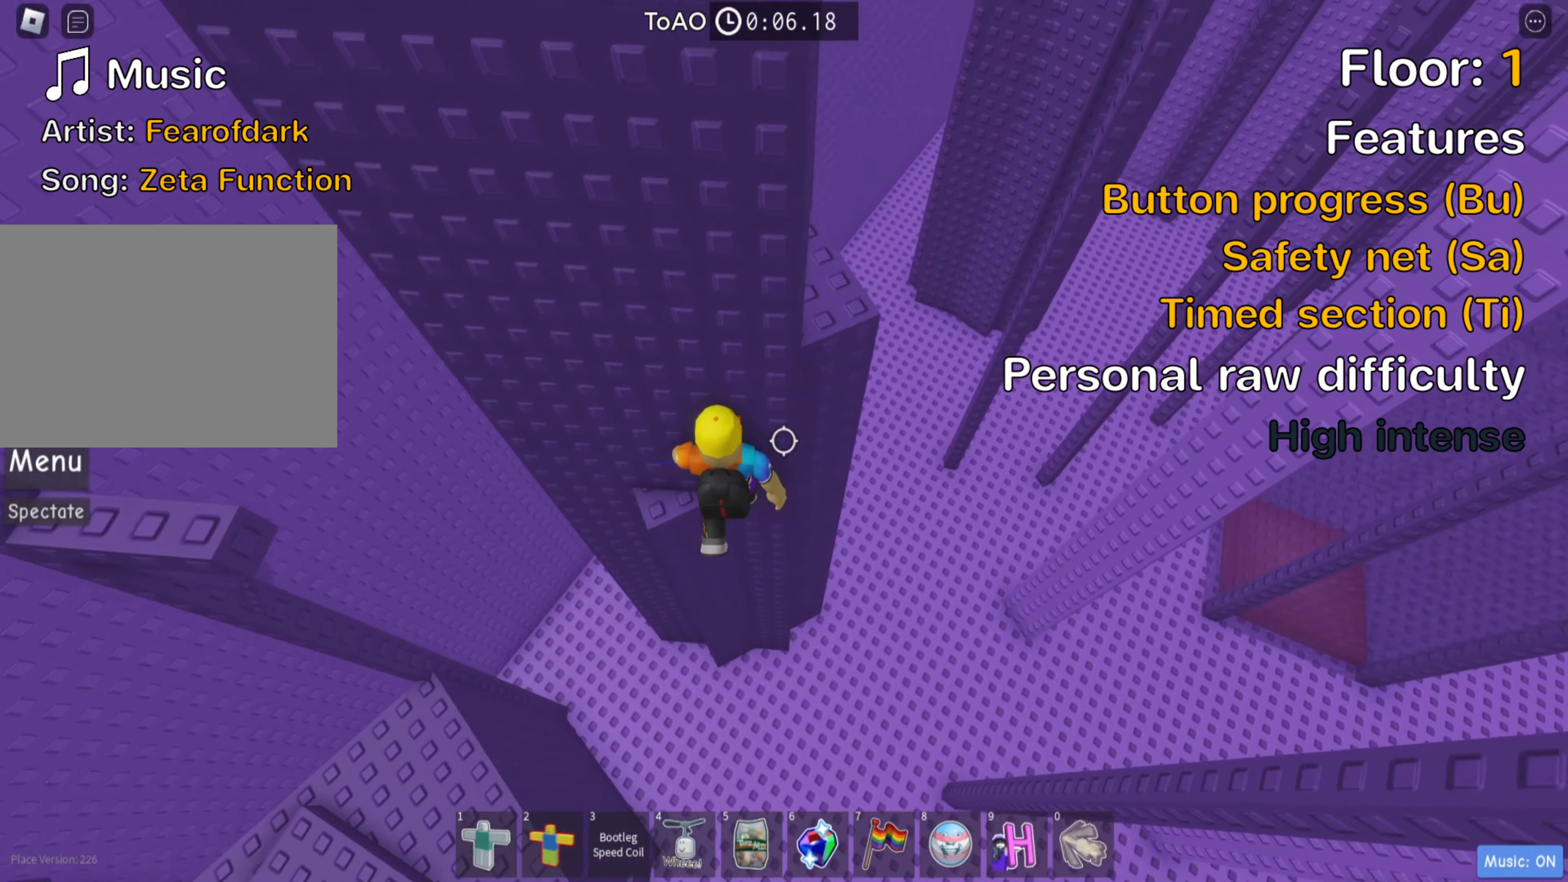
{"dt_ms": 500, "keys": ["w"], "events": [[133, "space", "up"], [200, "w", "down"], [483, "d", "up"]]}
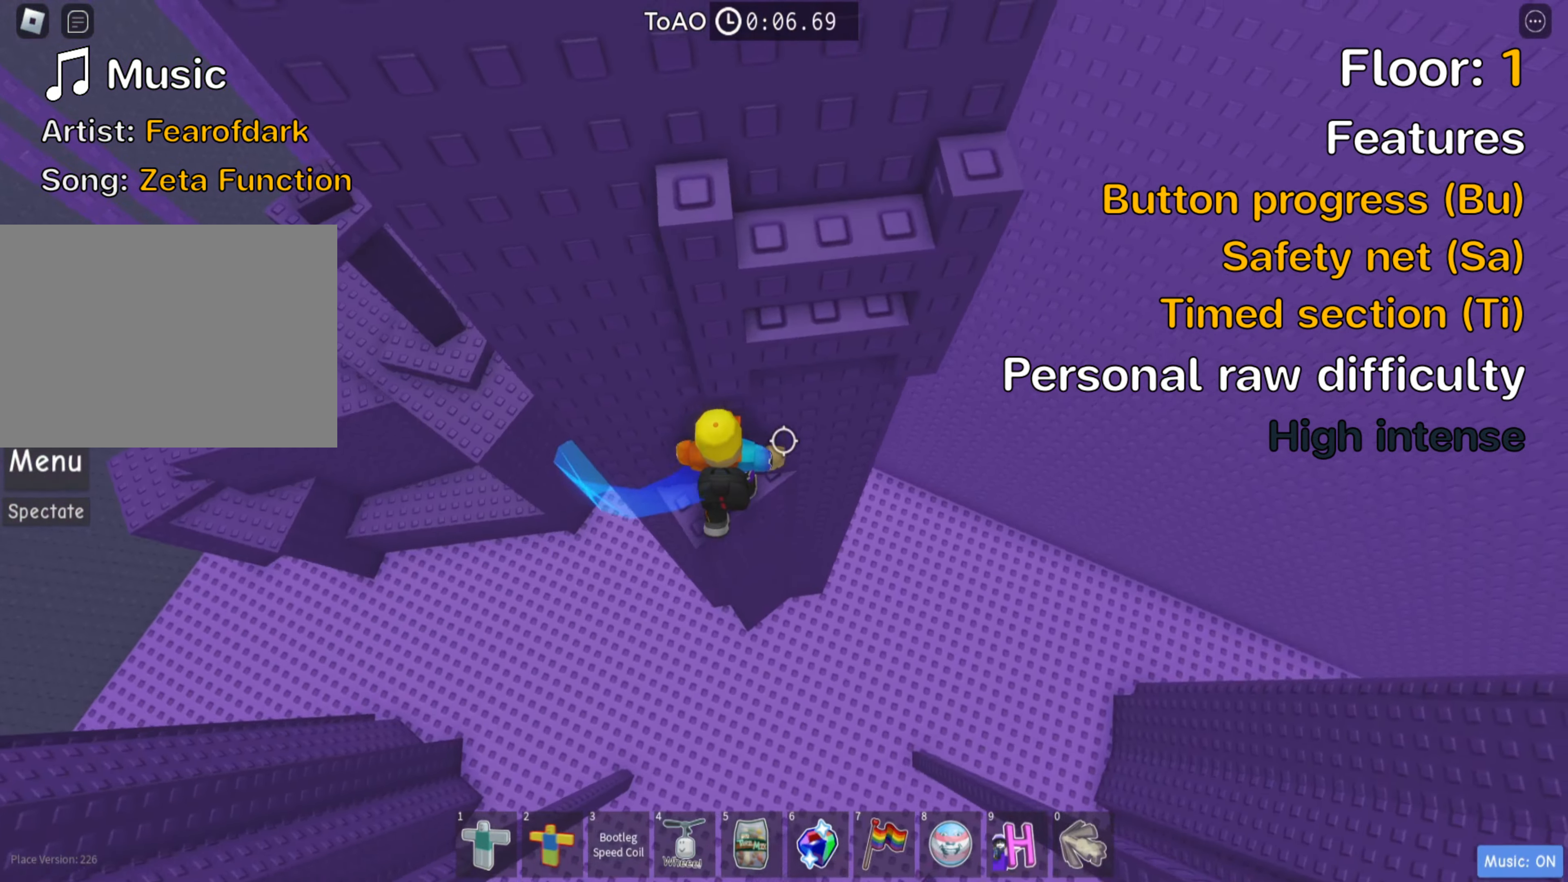
{"dt_ms": 500, "keys": [], "events": [[33, "w", "up"]]}
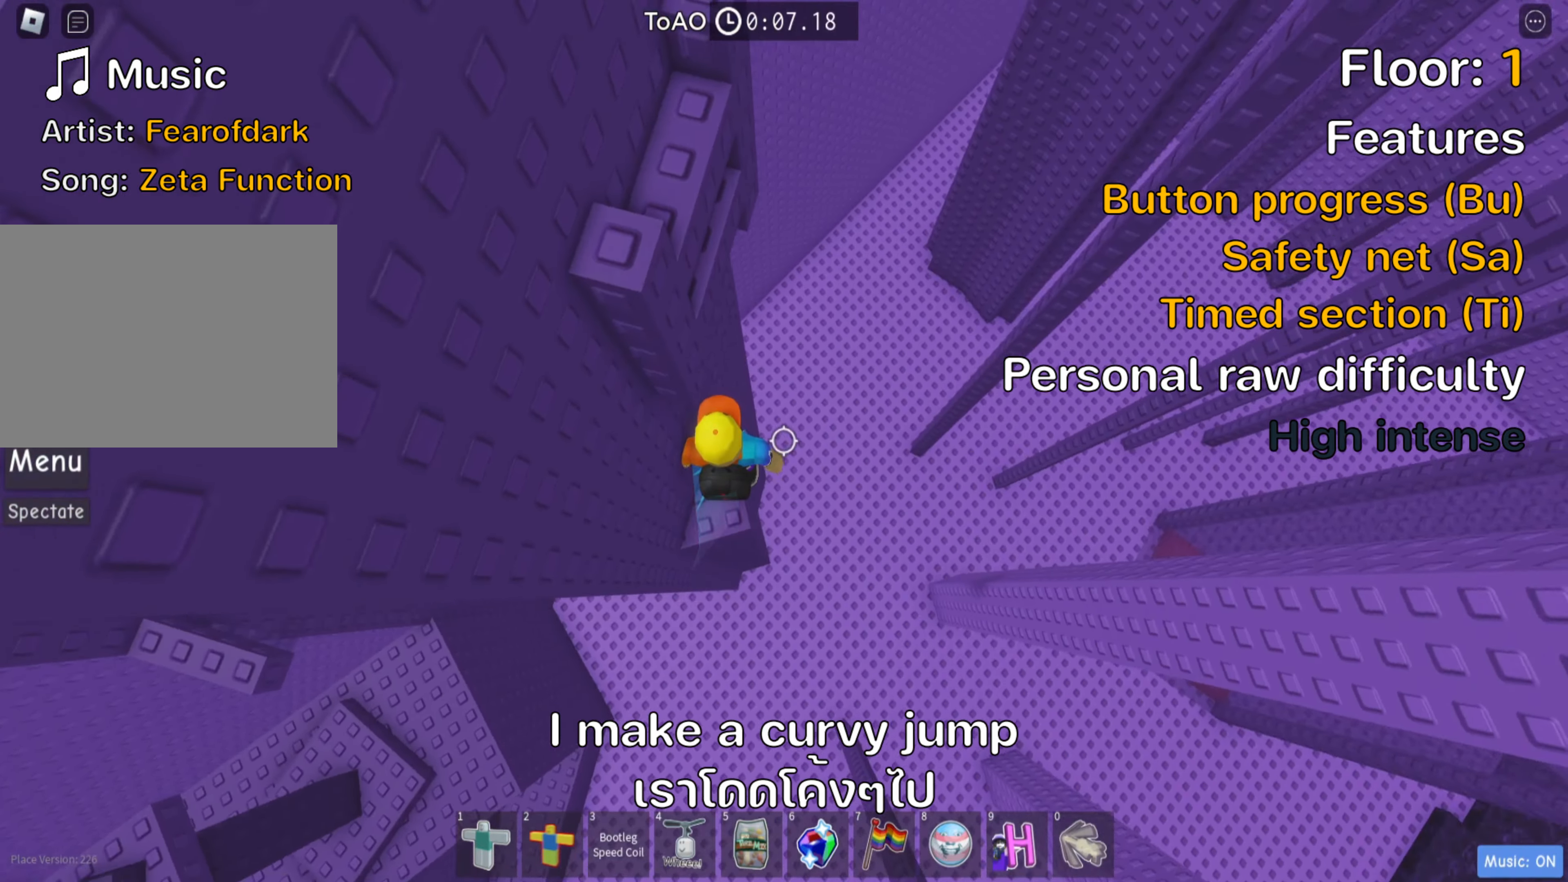
{"dt_ms": 500, "keys": ["w"], "events": [[17, "d", "down"], [83, "space", "down"], [117, "w", "down"], [200, "d", "up"], [233, "space", "up"]]}
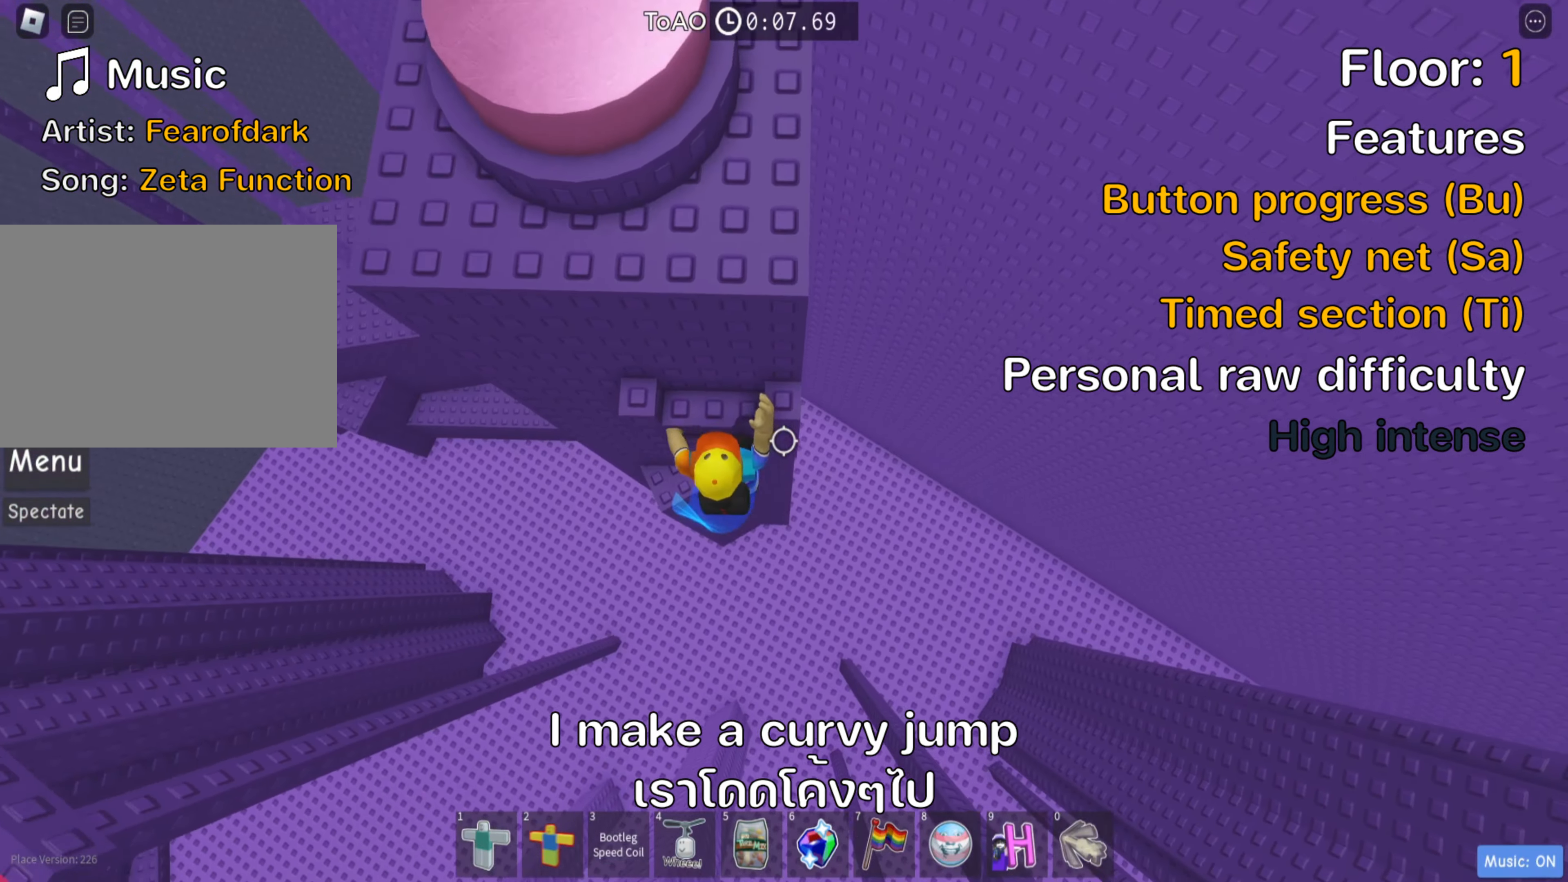
{"dt_ms": 500, "keys": ["d", "w"], "events": [[250, "d", "down"], [283, "space", "down"], [450, "space", "up"]]}
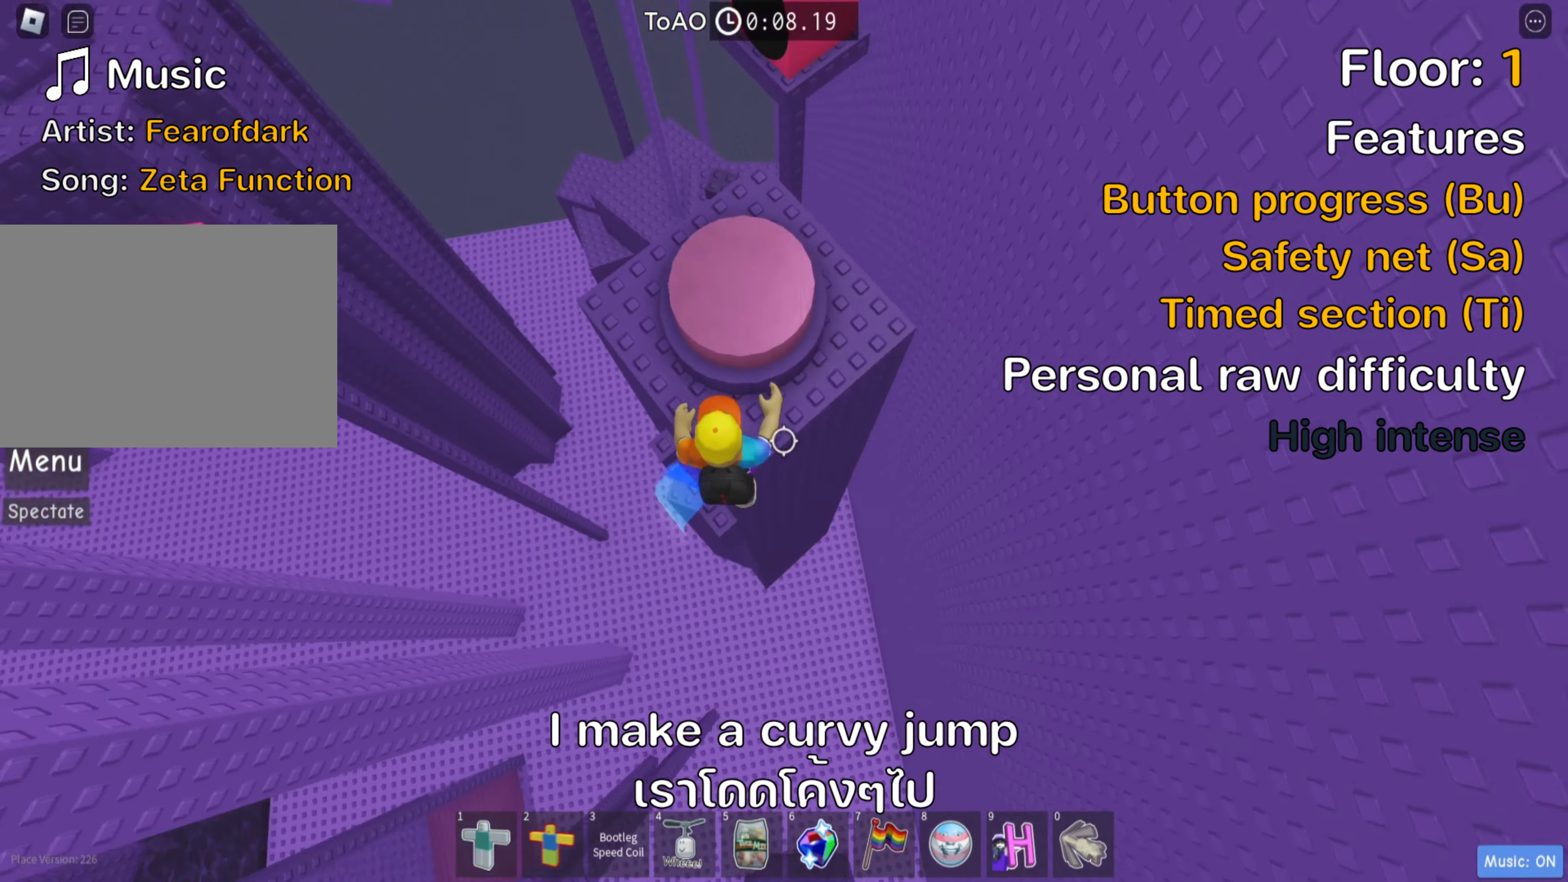
{"dt_ms": 500, "keys": ["w"], "events": [[100, "d", "up"], [150, "shift", "down"], [300, "shift", "up"]]}
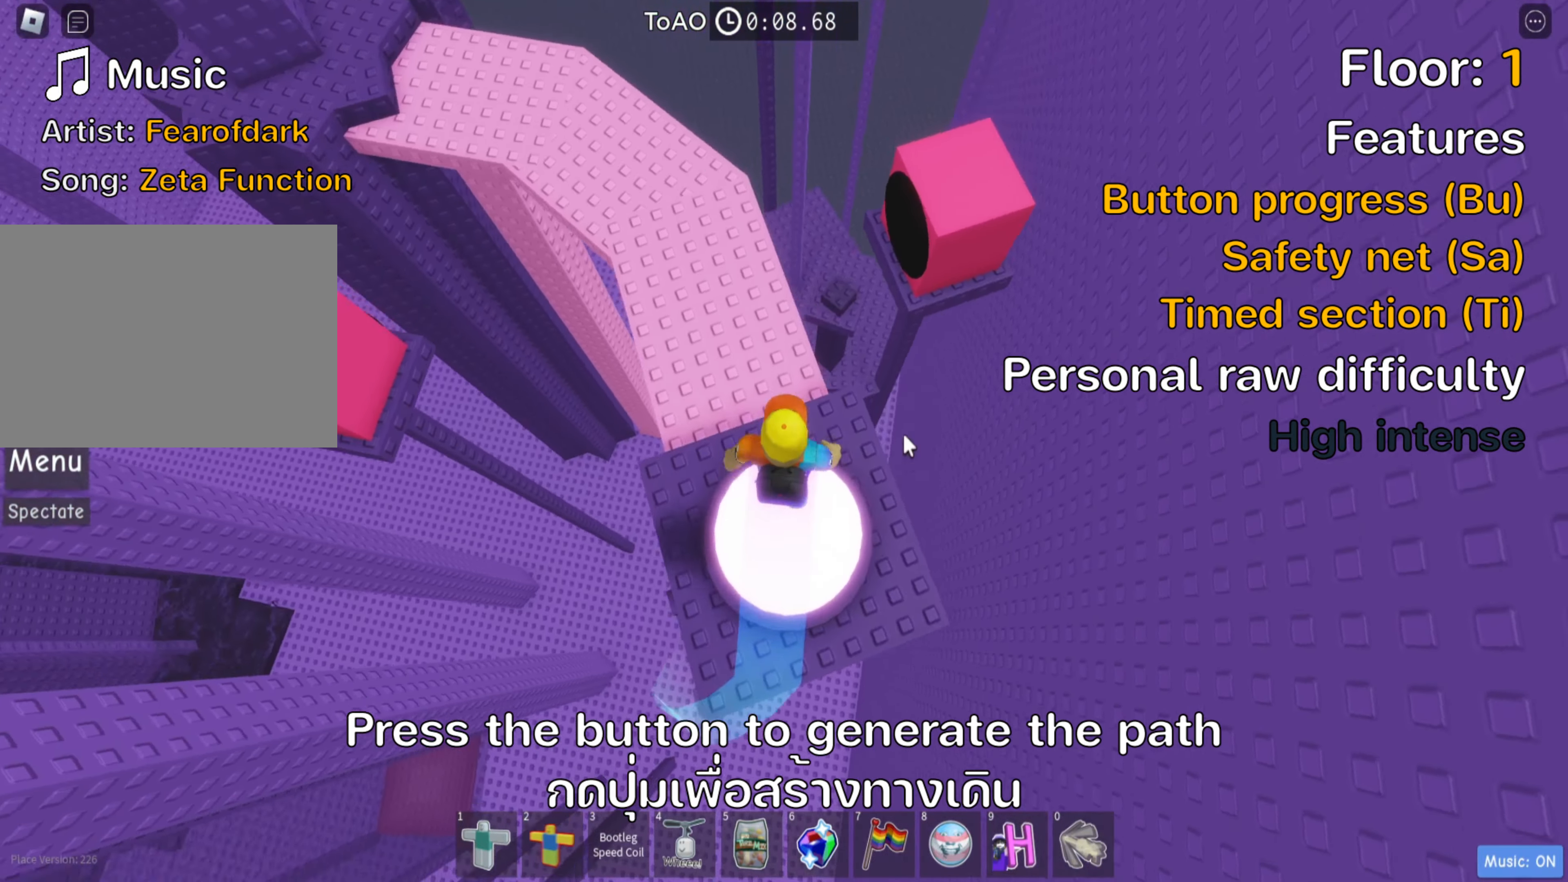
{"dt_ms": 500, "keys": ["shift", "w"], "events": [[33, "shift", "down"], [200, "shift", "up"], [333, "space", "down"], [483, "space", "up"], [500, "shift", "down"]]}
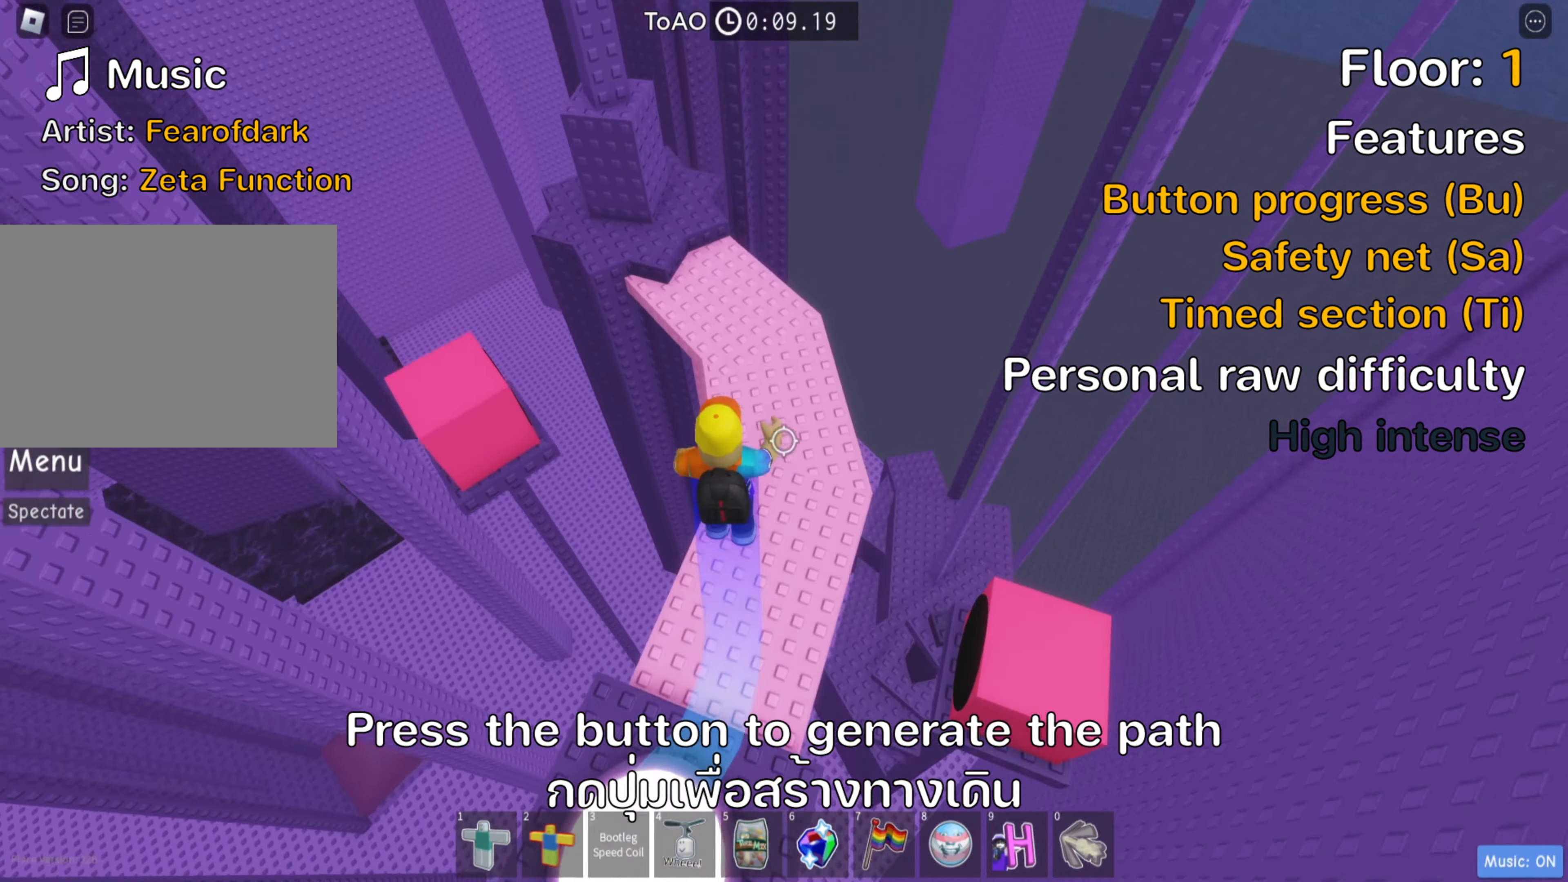
{"dt_ms": 500, "keys": ["w"], "events": [[167, "shift", "up"], [283, "shift", "down"], [450, "shift", "up"]]}
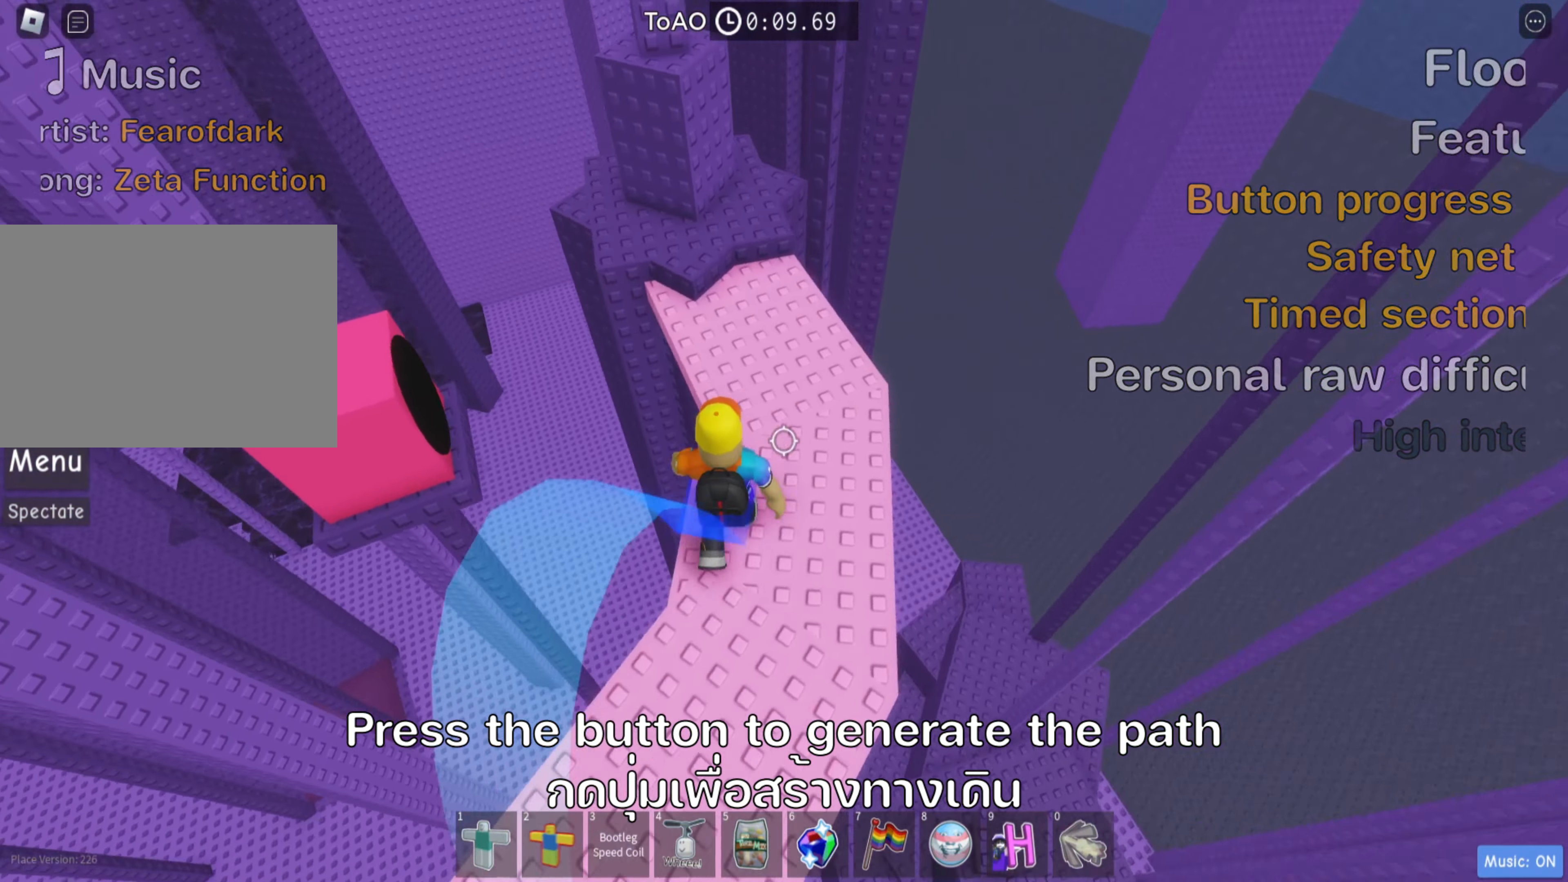
{"dt_ms": 500, "keys": ["a", "w"], "events": [[400, "a", "down"]]}
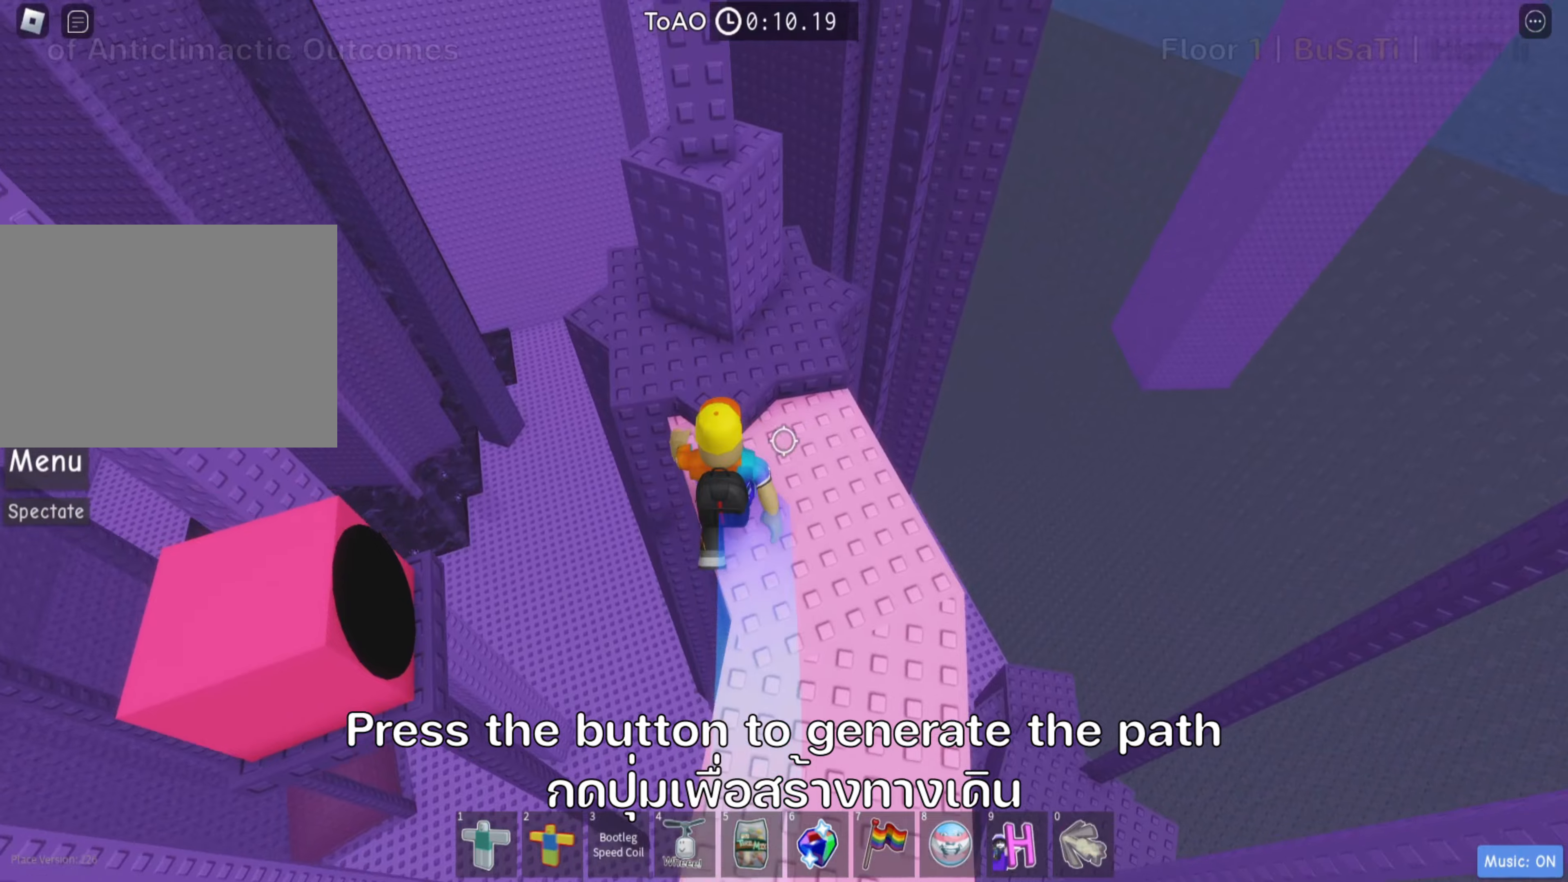
{"dt_ms": 500, "keys": ["w"], "events": [[134, "a", "up"], [167, "space", "down"], [300, "space", "up"]]}
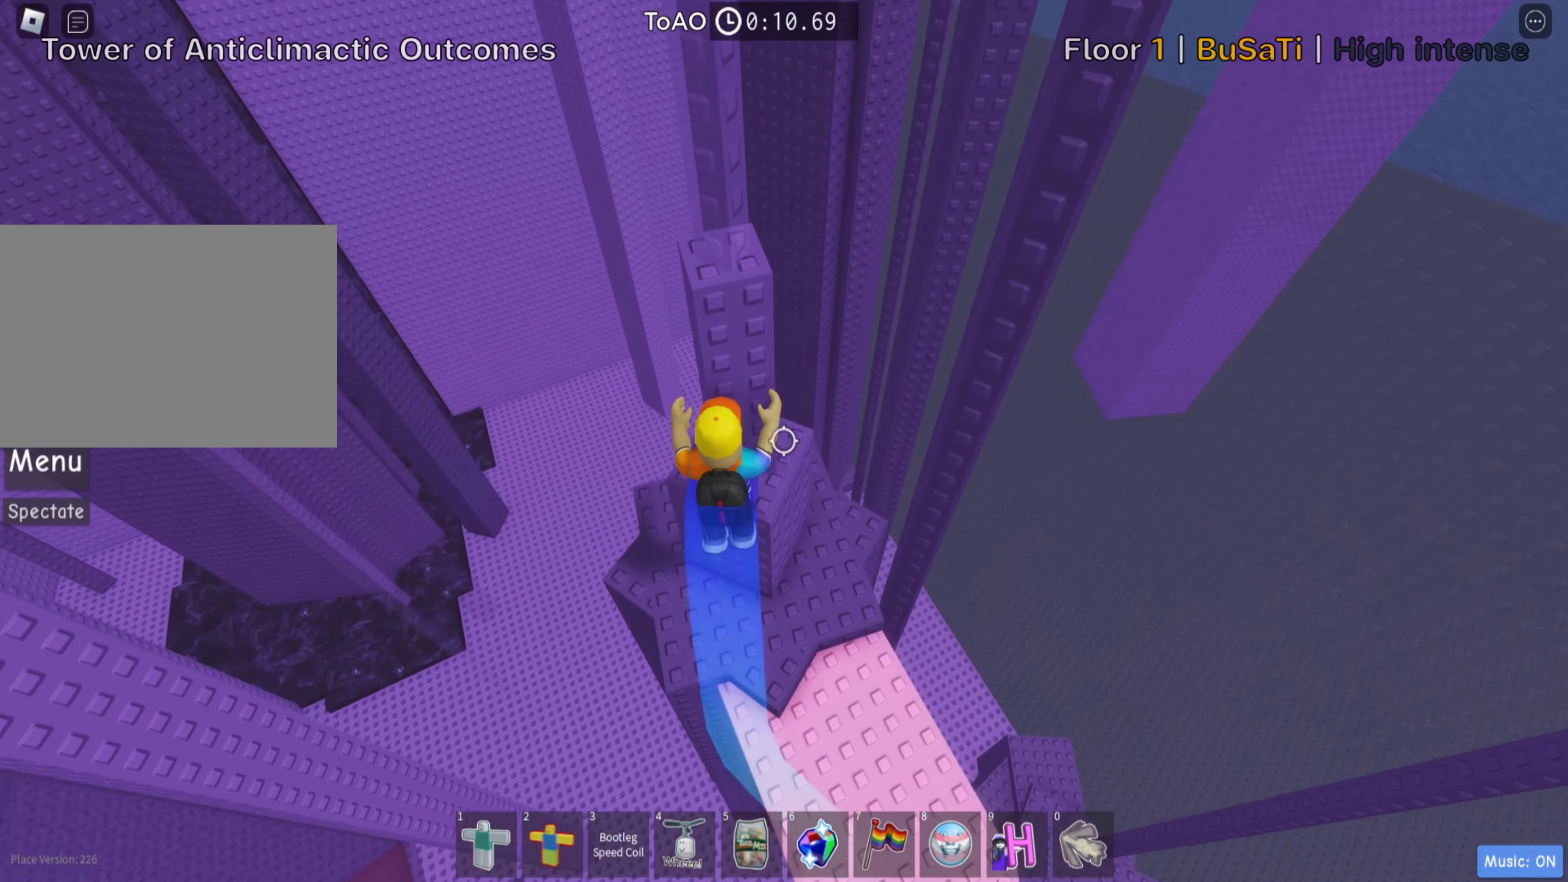
{"dt_ms": 500, "keys": [], "events": [[100, "w", "up"], [117, "space", "down"], [250, "space", "up"], [300, "w", "down"], [434, "w", "up"]]}
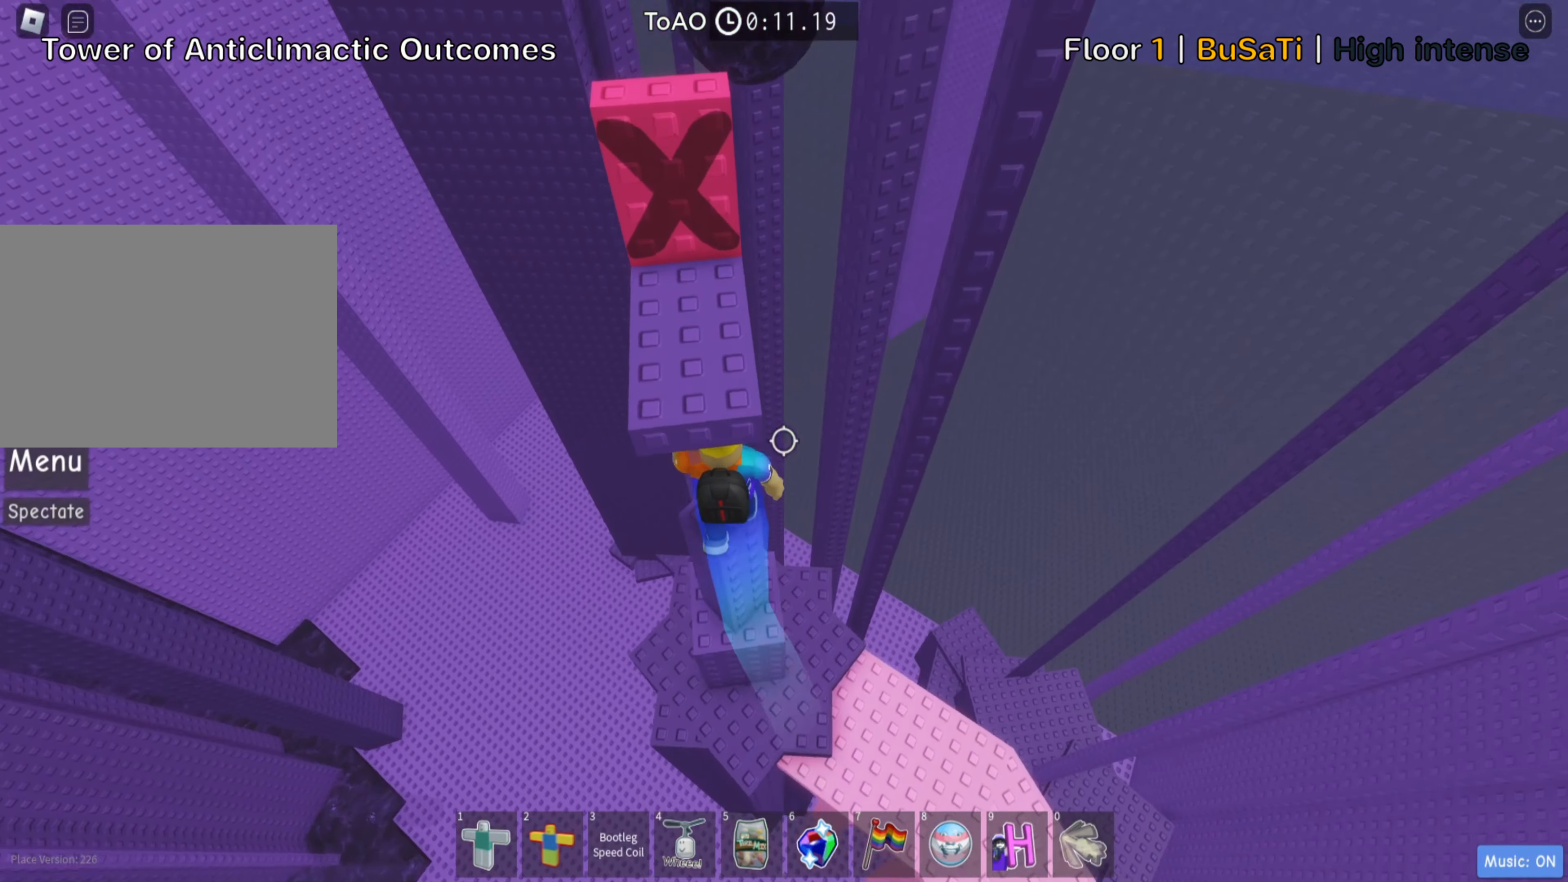
{"dt_ms": 500, "keys": ["w"], "events": [[100, "s", "down"], [267, "space", "down"], [284, "w", "down"], [350, "s", "up"], [434, "space", "up"]]}
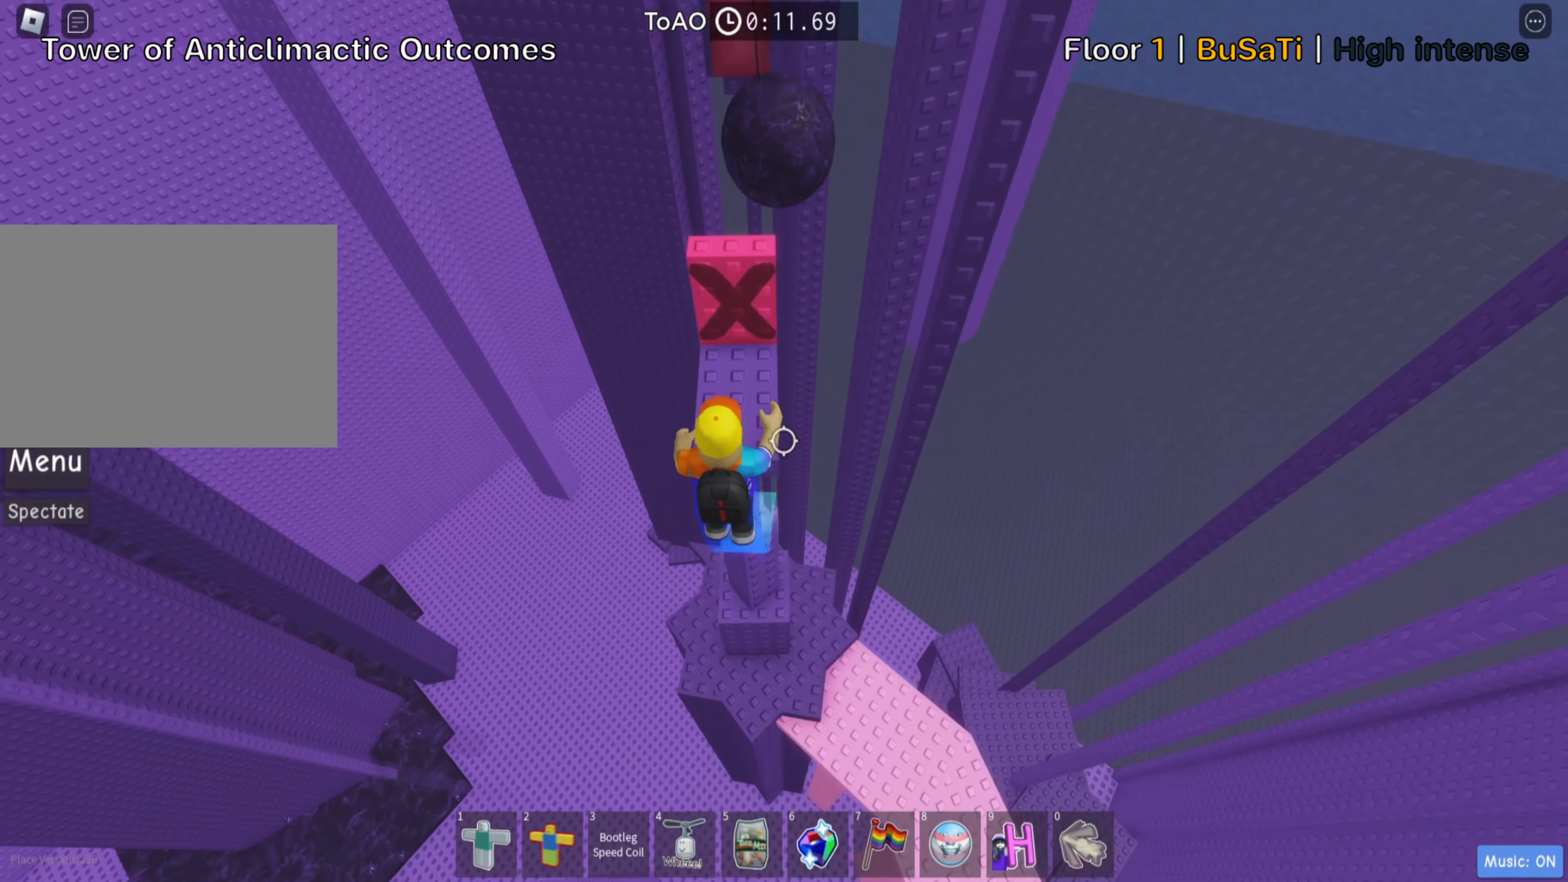
{"dt_ms": 500, "keys": ["w"], "events": []}
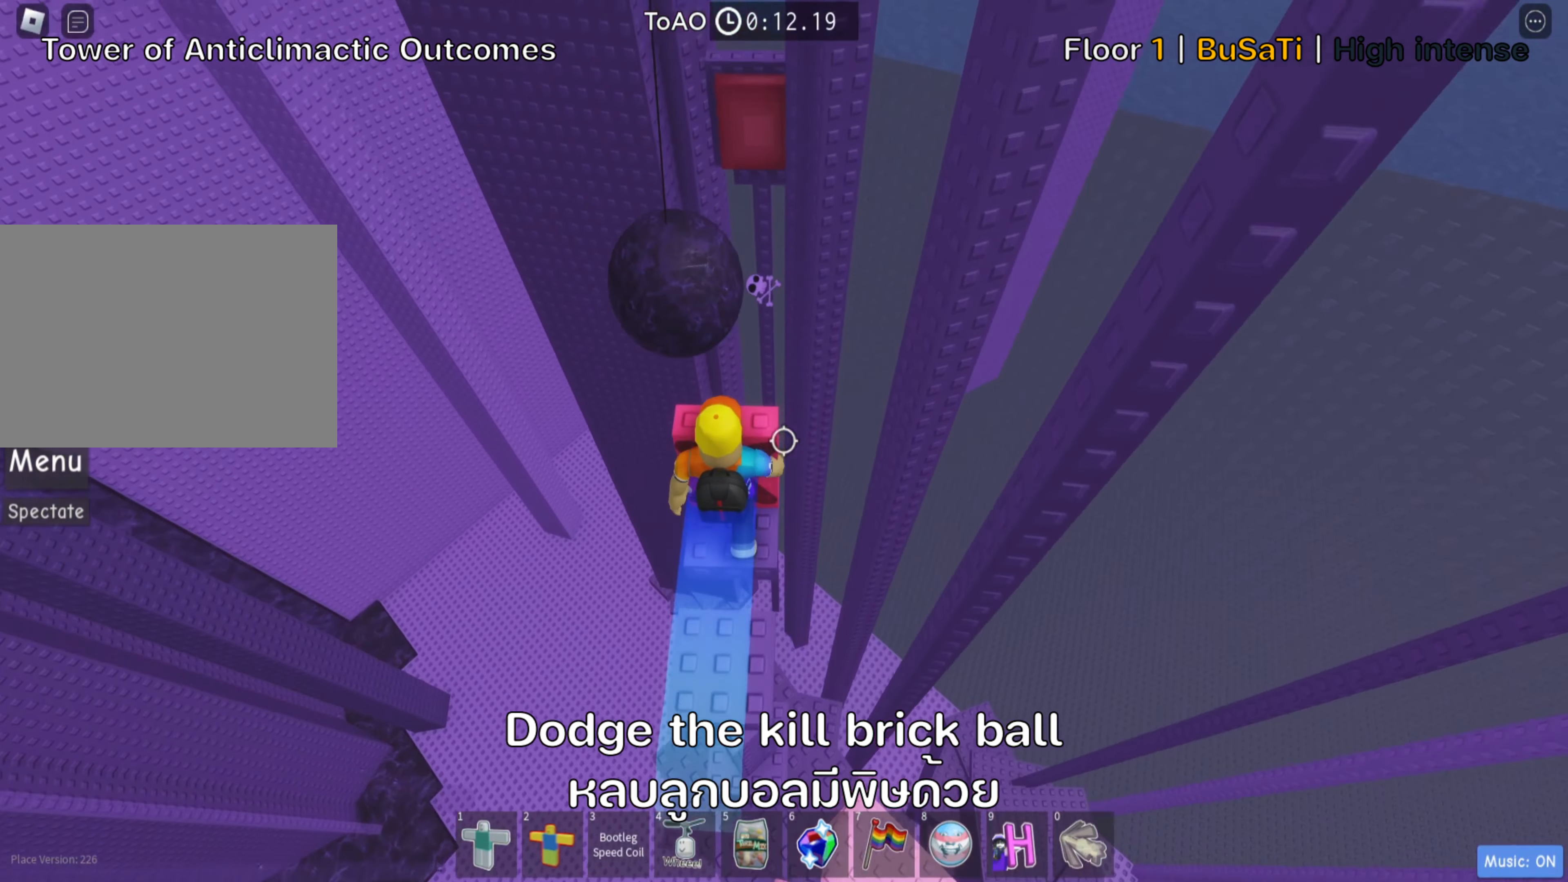
{"dt_ms": 500, "keys": ["w"], "events": []}
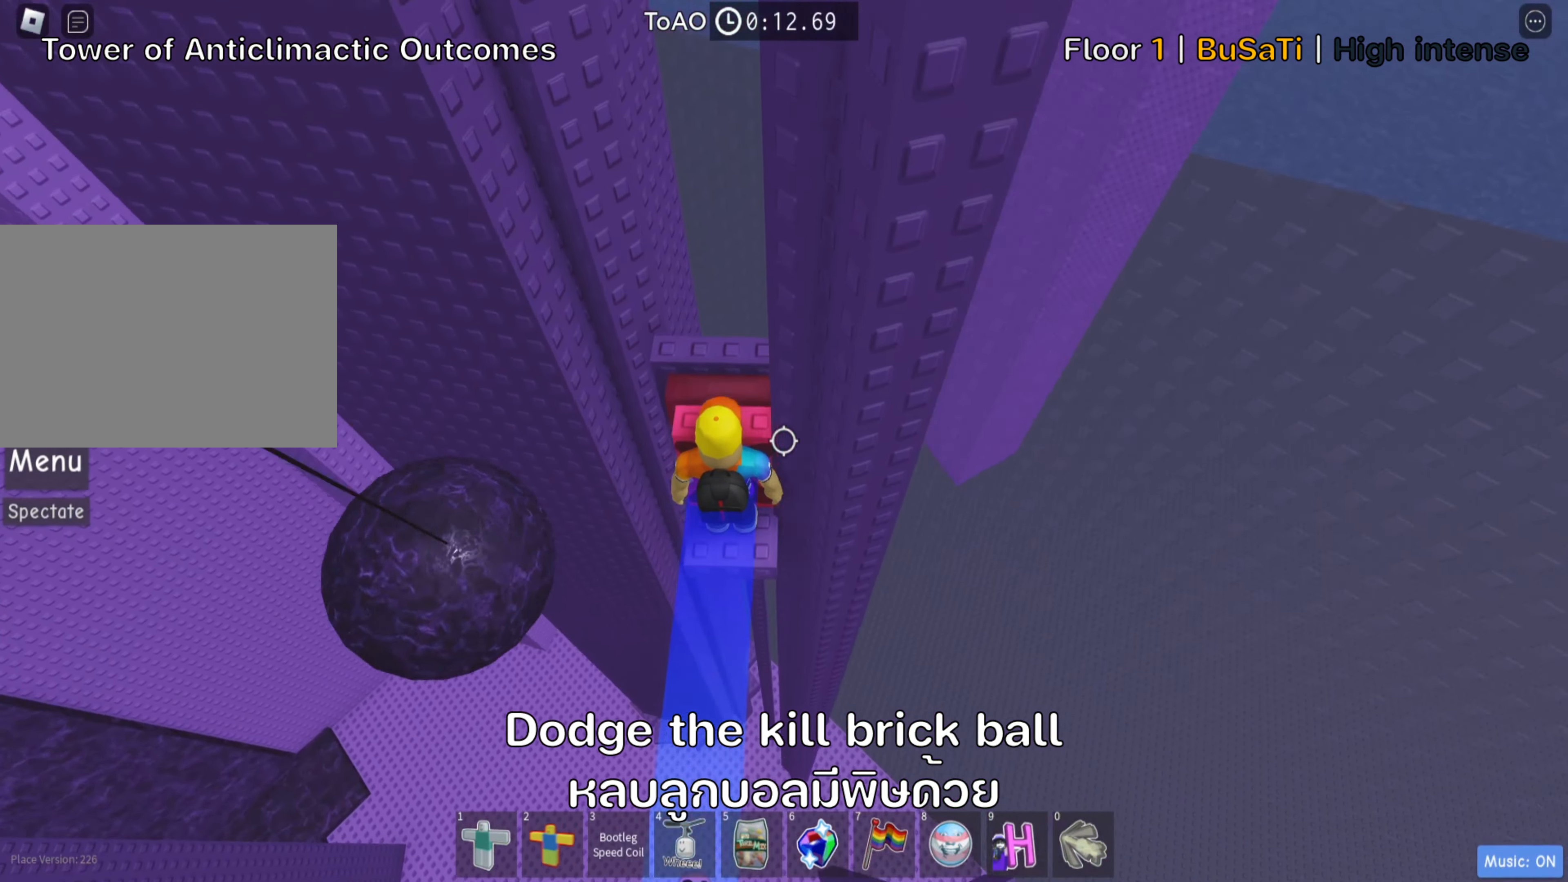
{"dt_ms": 500, "keys": [], "events": [[184, "w", "up"]]}
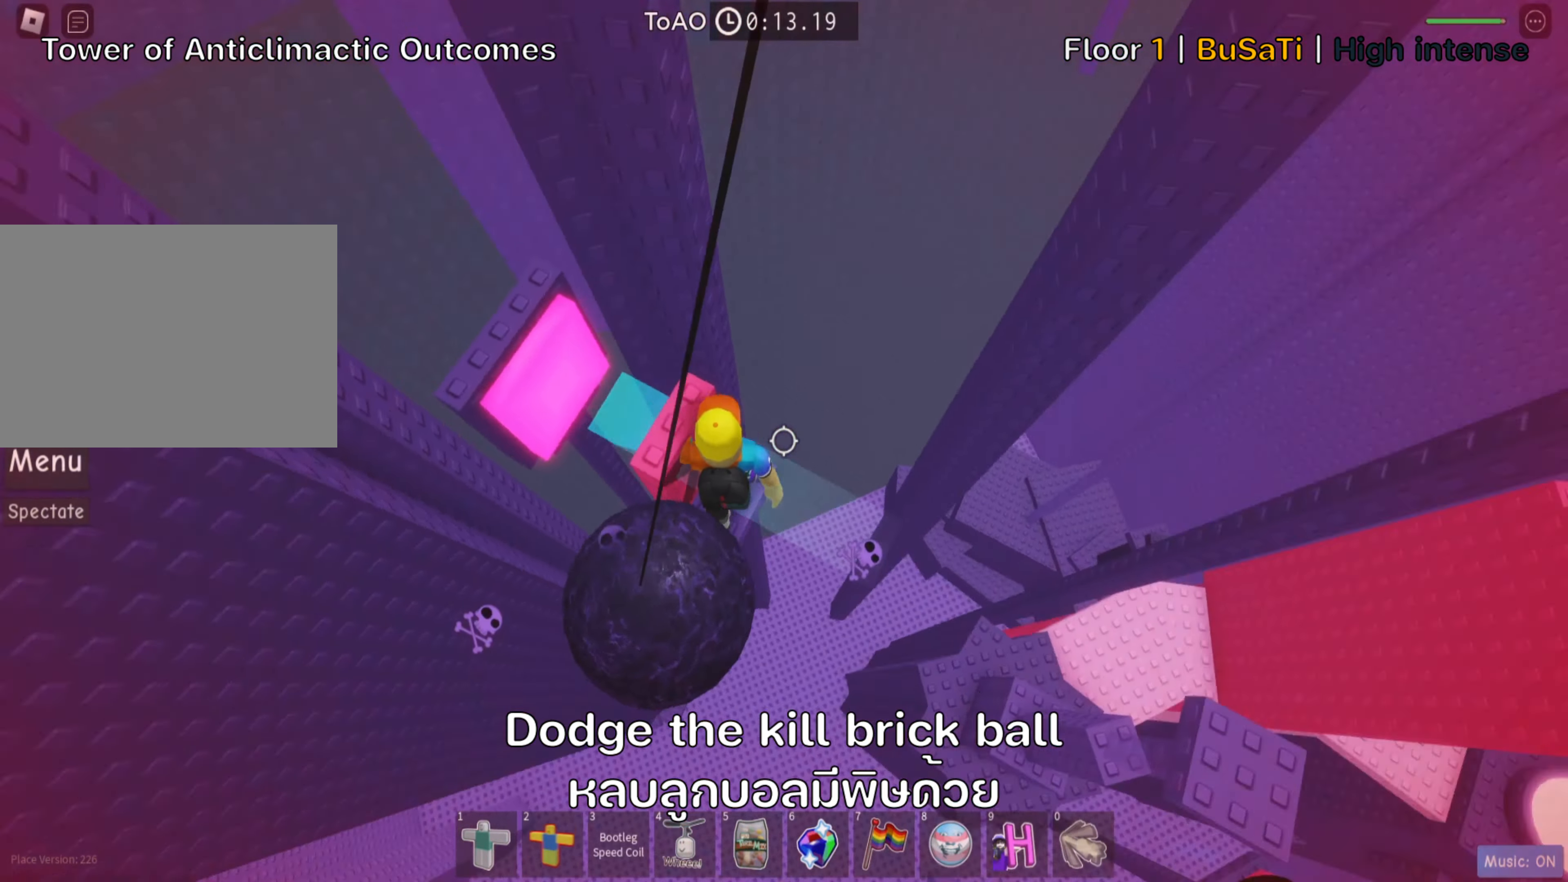
{"dt_ms": 500, "keys": [], "events": []}
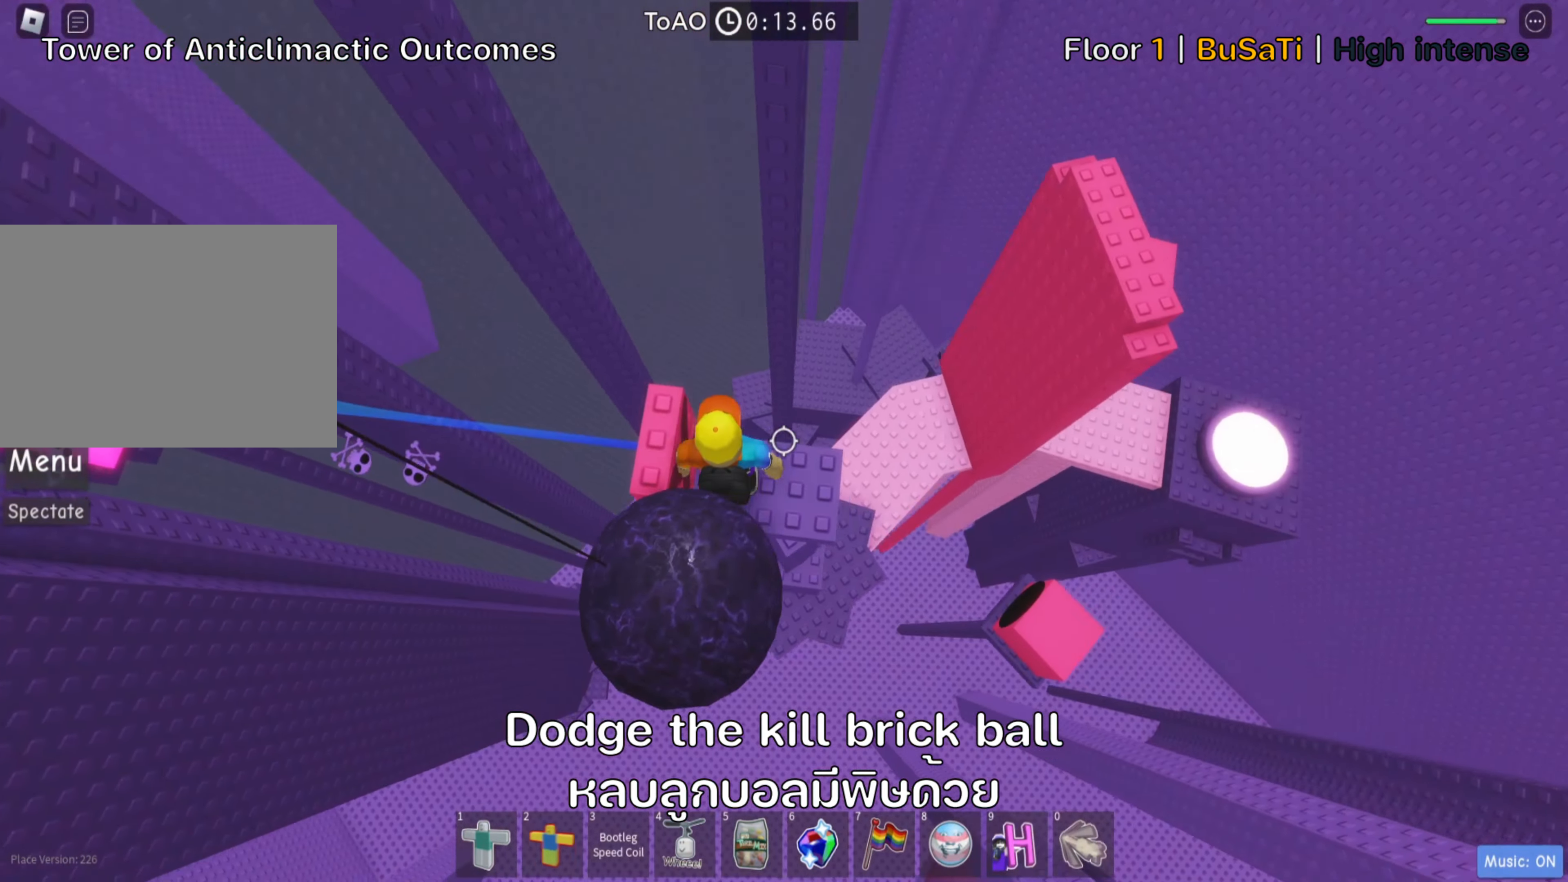
{"dt_ms": 500, "keys": ["shift", "w"], "events": [[234, "w", "down"], [317, "space", "down"], [467, "space", "up"], [484, "shift", "down"]]}
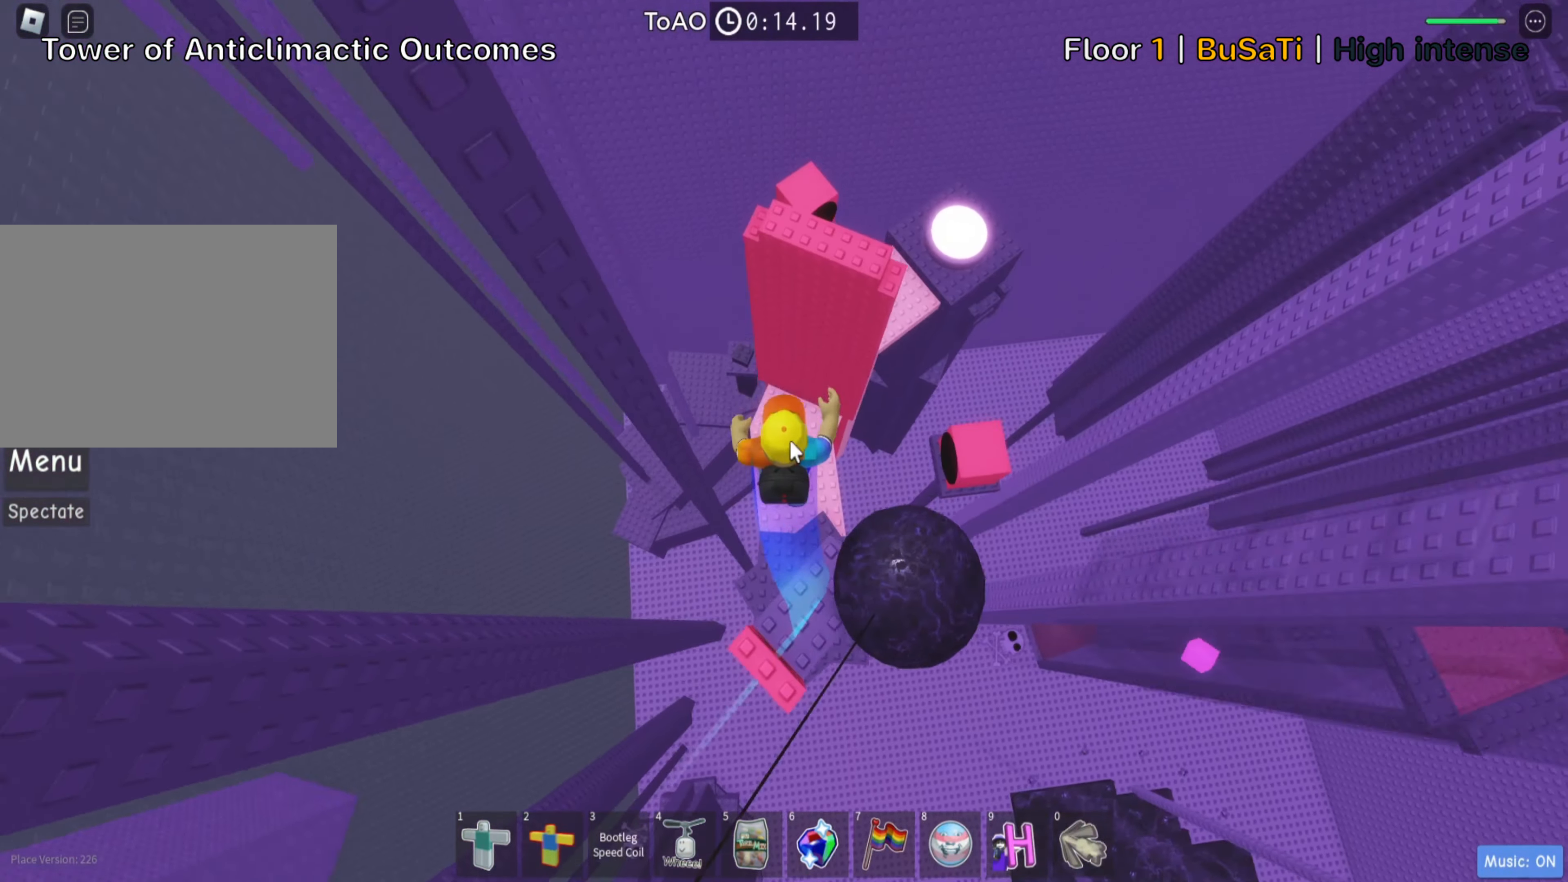
{"dt_ms": 500, "keys": ["w"], "events": [[117, "shift", "up"], [216, "shift", "down"], [366, "shift", "up"]]}
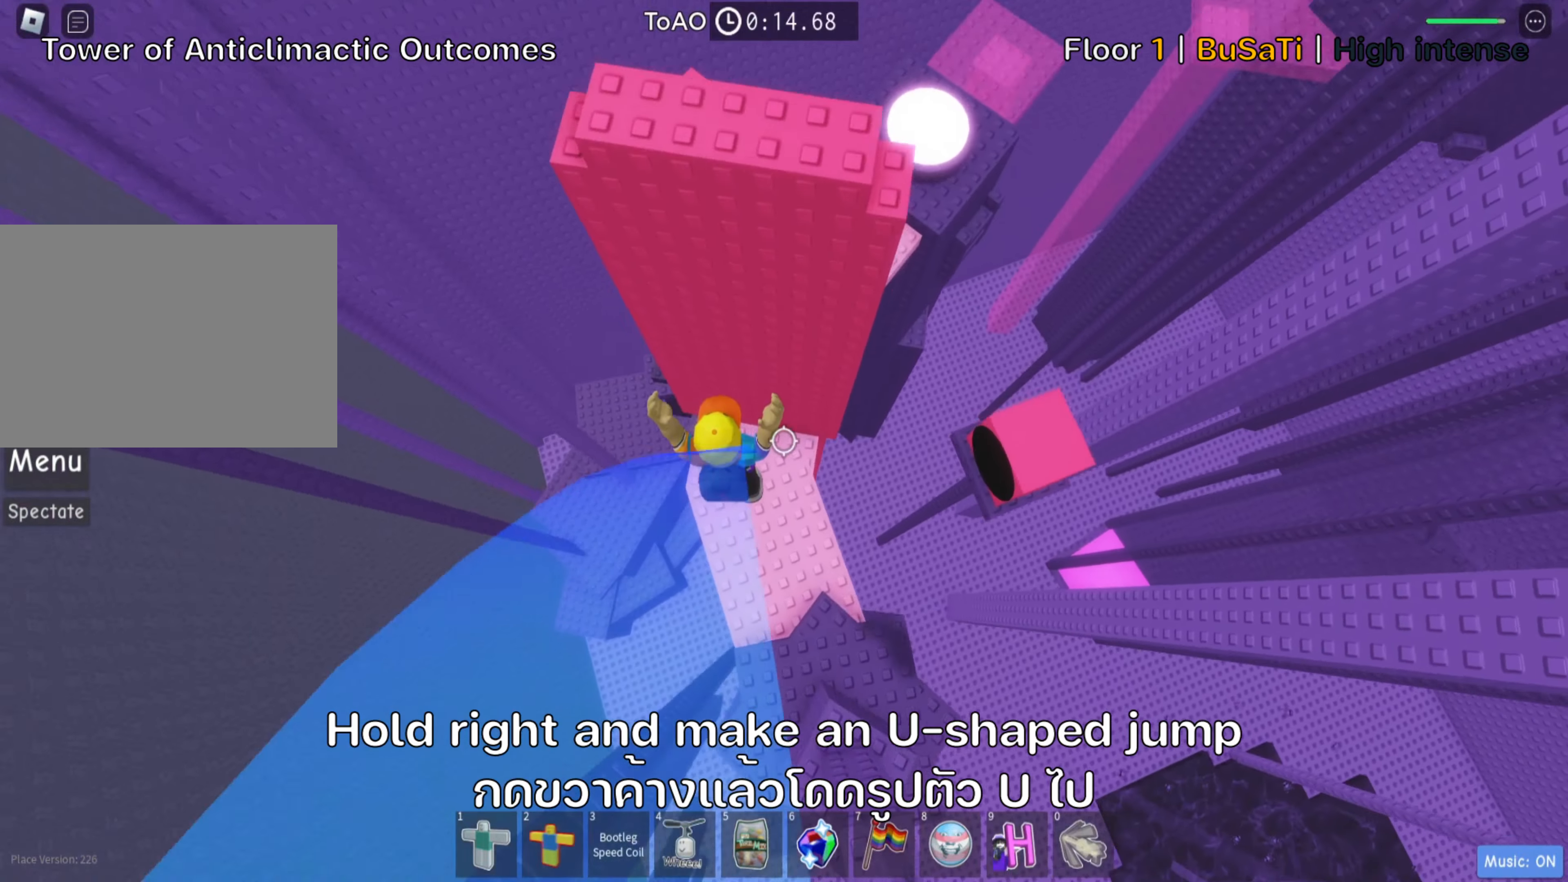
{"dt_ms": 500, "keys": ["d"], "events": [[233, "d", "down"], [316, "w", "up"]]}
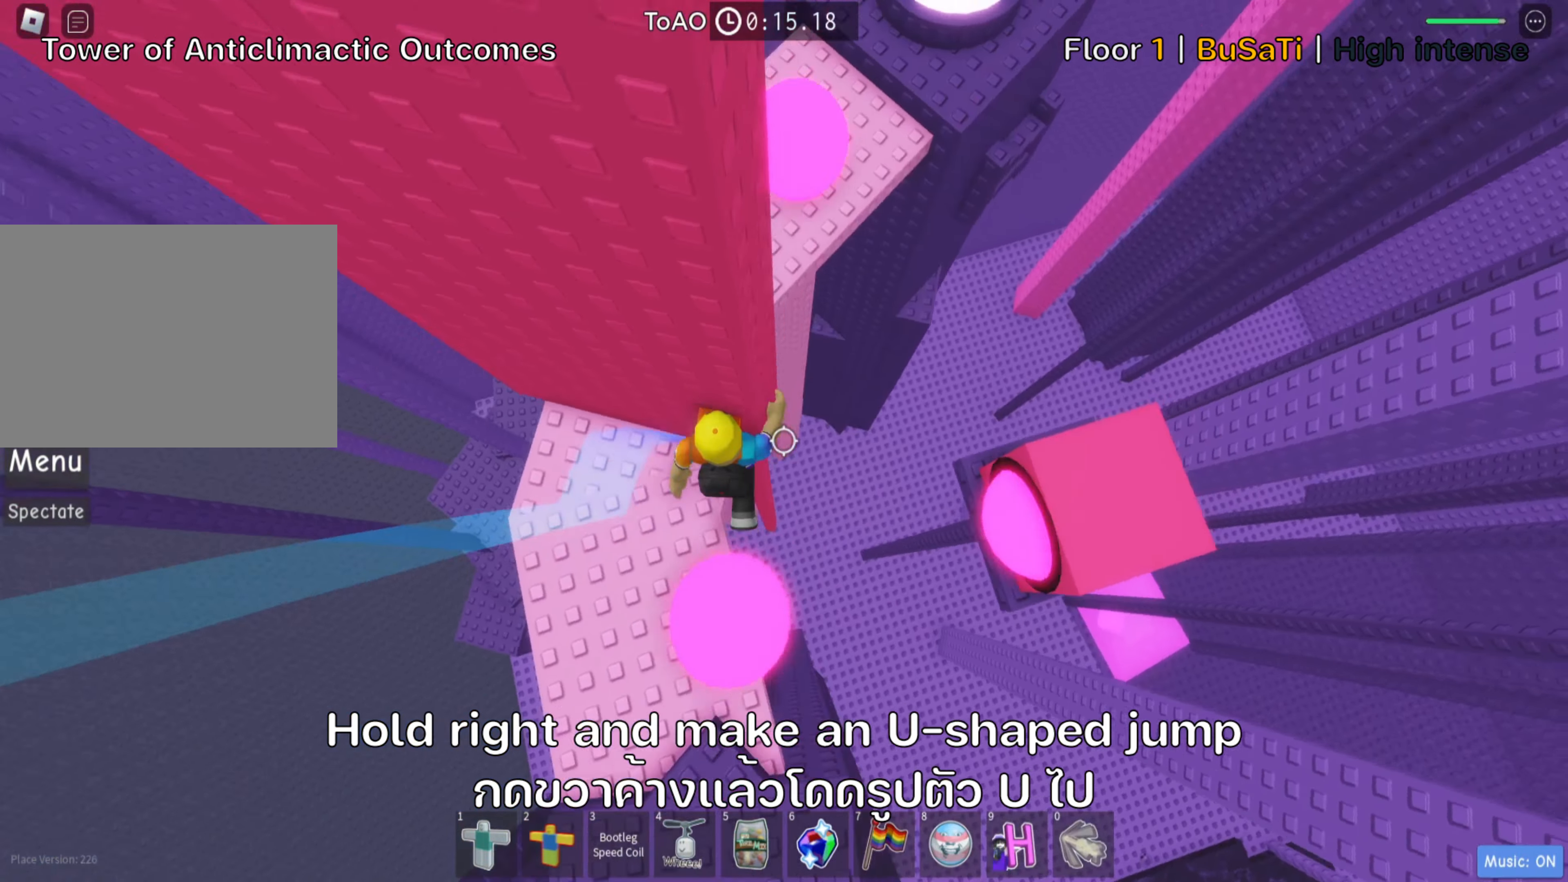
{"dt_ms": 500, "keys": ["w"], "events": [[33, "space", "down"], [200, "space", "up"], [316, "w", "down"], [500, "d", "up"]]}
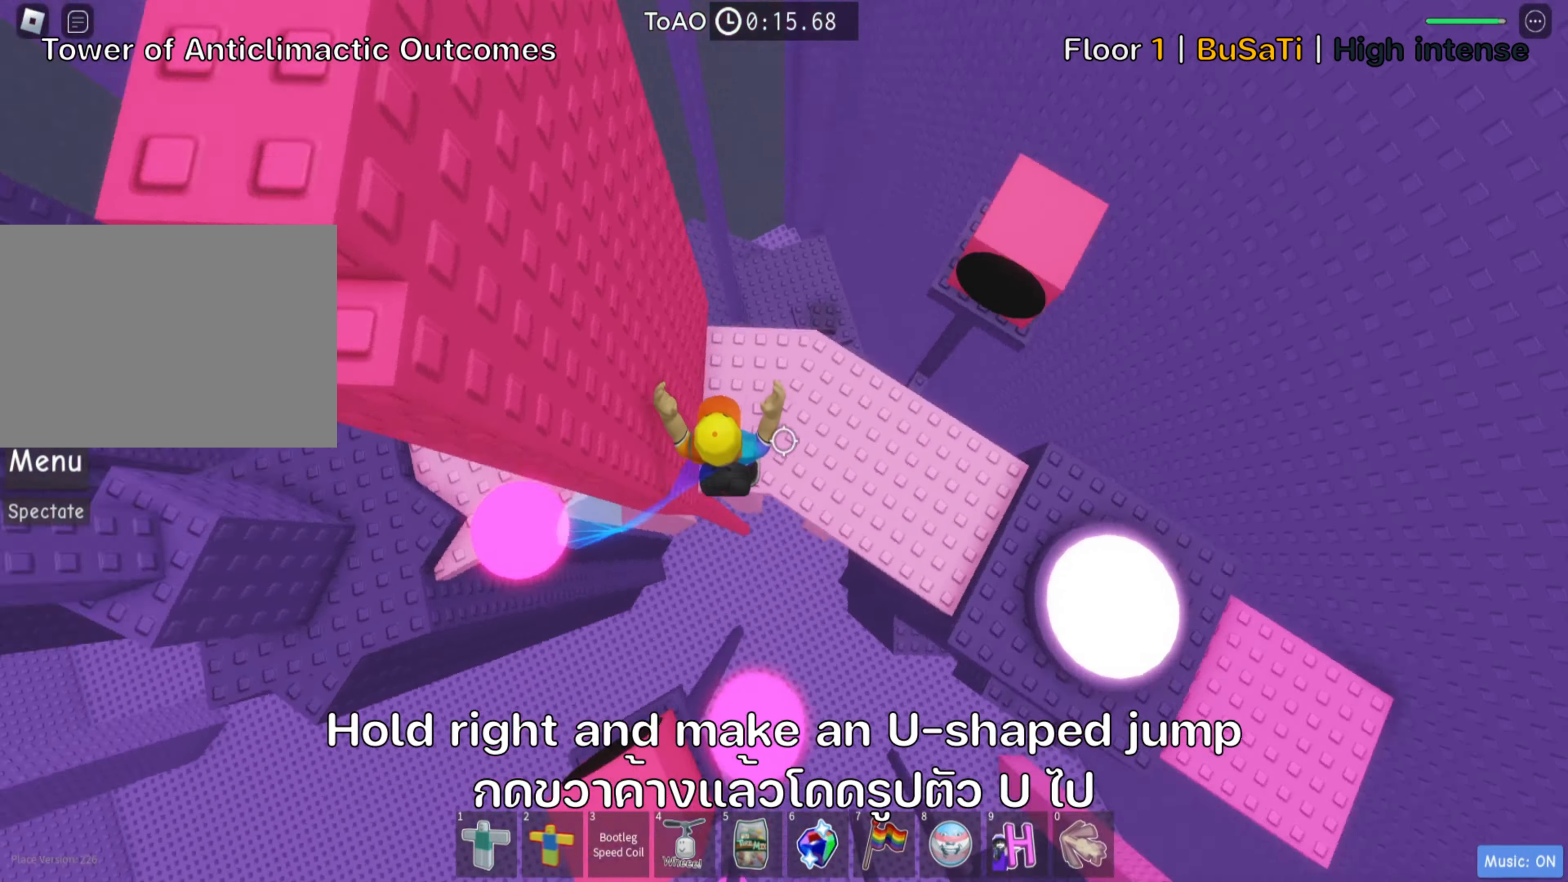
{"dt_ms": 500, "keys": ["d", "w"], "events": [[183, "space", "down"], [250, "shift", "down"], [333, "space", "up"], [400, "shift", "up"], [450, "d", "down"]]}
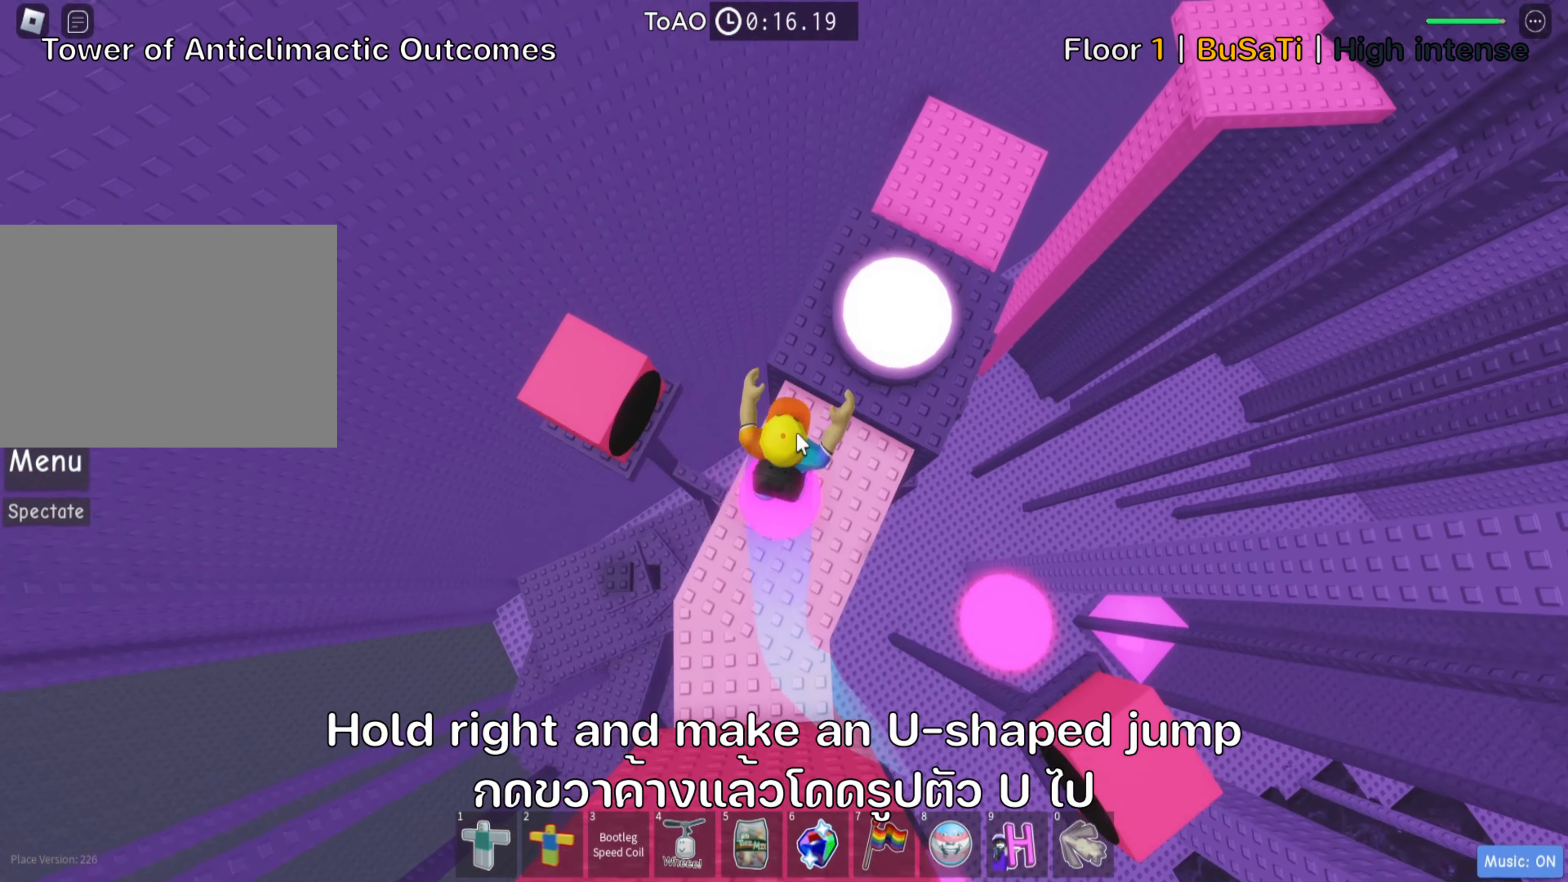
{"dt_ms": 500, "keys": ["d", "w"], "events": []}
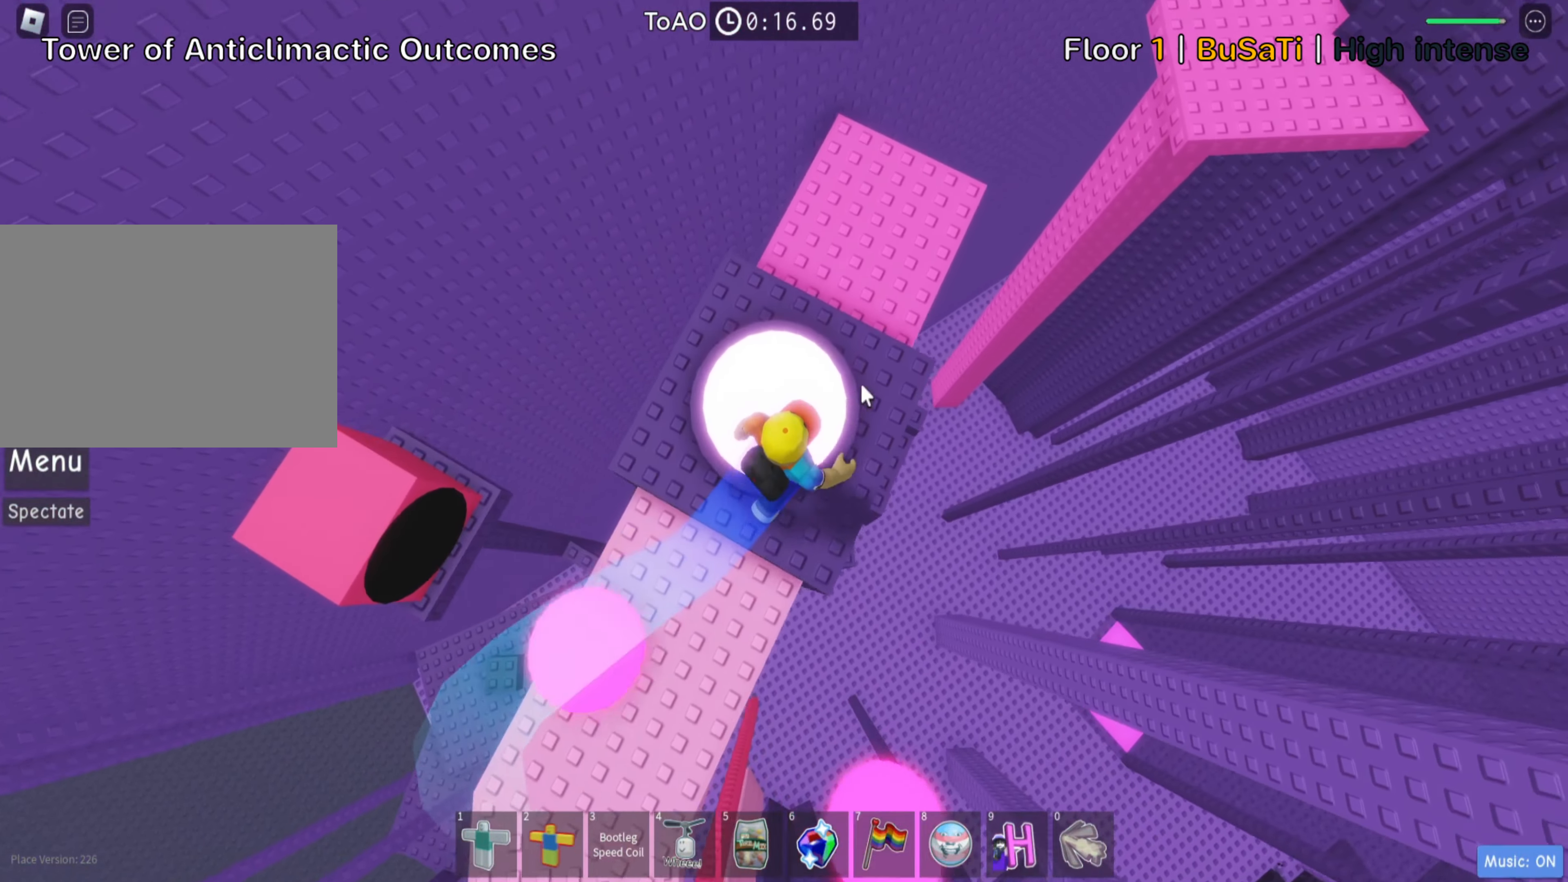
{"dt_ms": 500, "keys": ["d", "w"], "events": [[116, "shift", "down"], [166, "d", "up"], [300, "shift", "up"], [316, "d", "down"]]}
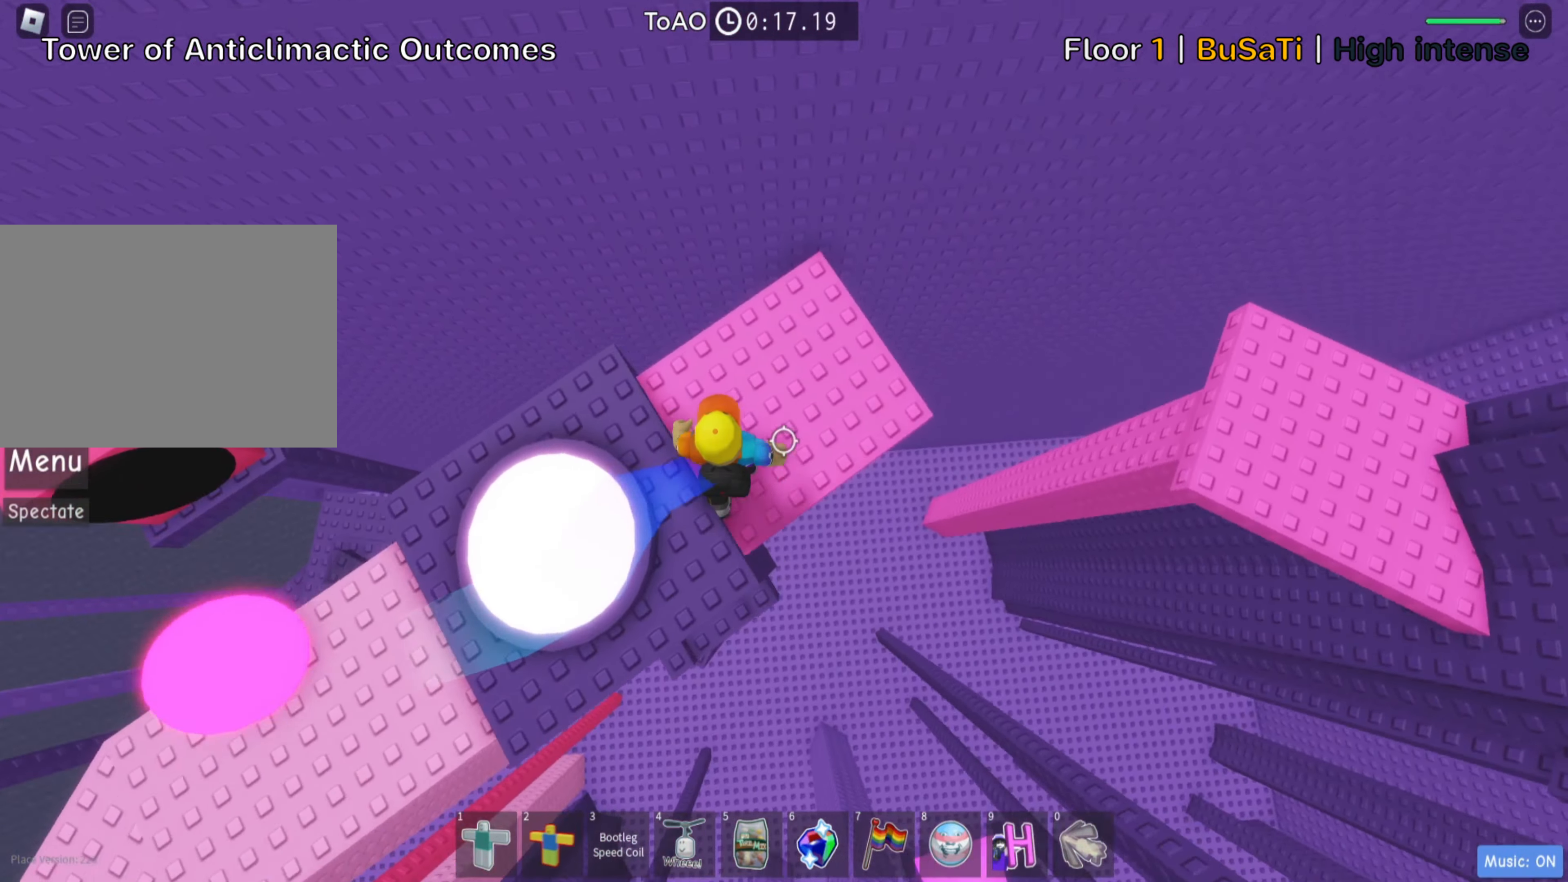
{"dt_ms": 500, "keys": ["d"], "events": [[100, "w", "up"]]}
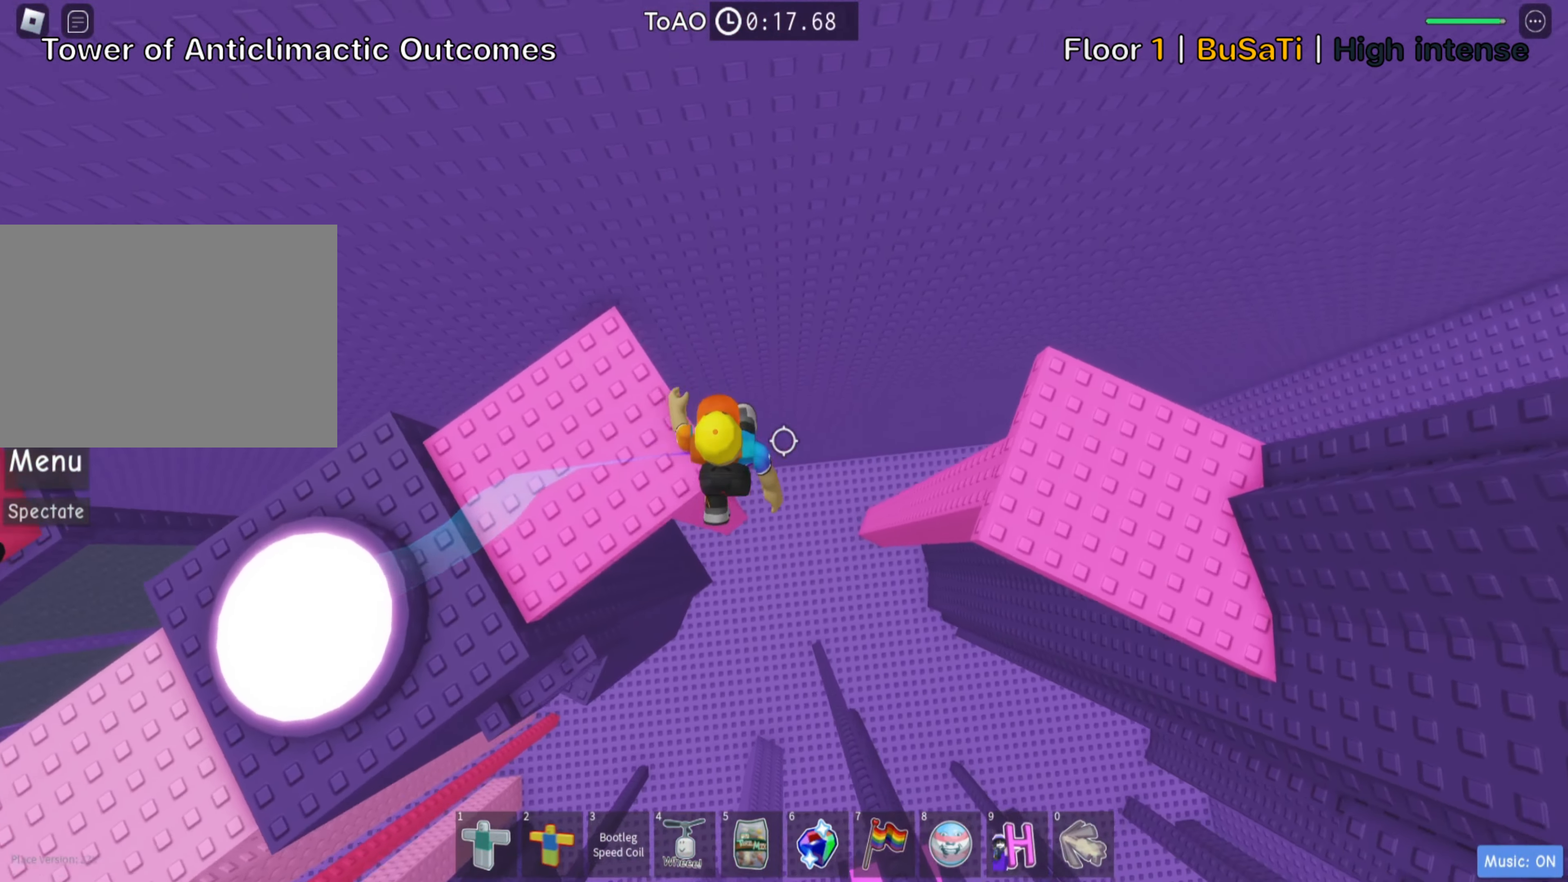
{"dt_ms": 500, "keys": ["d"], "events": [[33, "space", "down"], [200, "space", "up"]]}
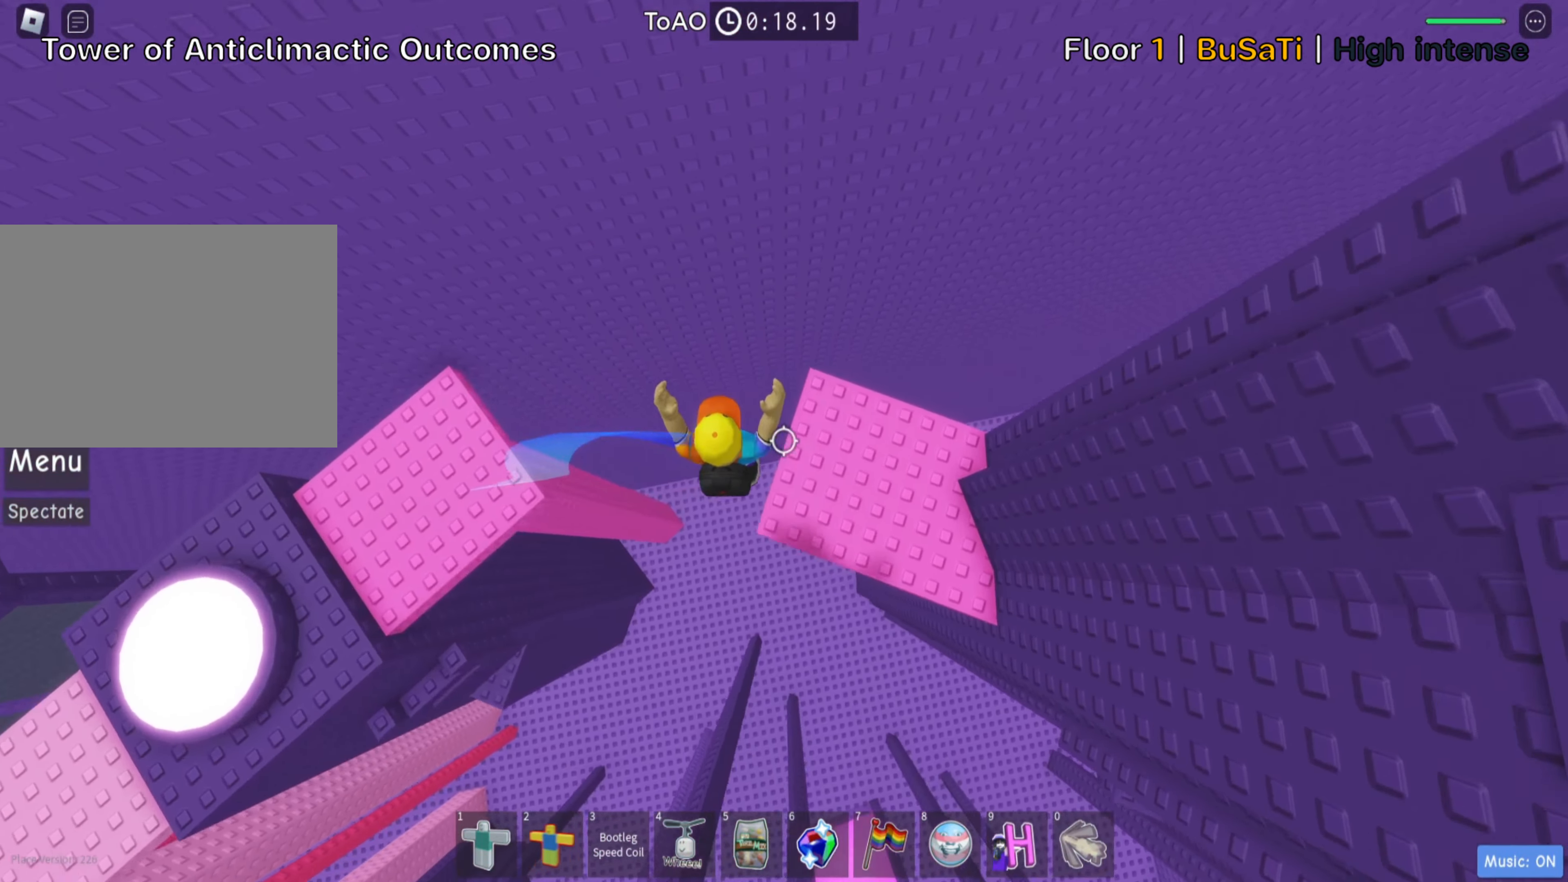
{"dt_ms": 500, "keys": ["d", "w"], "events": [[283, "w", "down"]]}
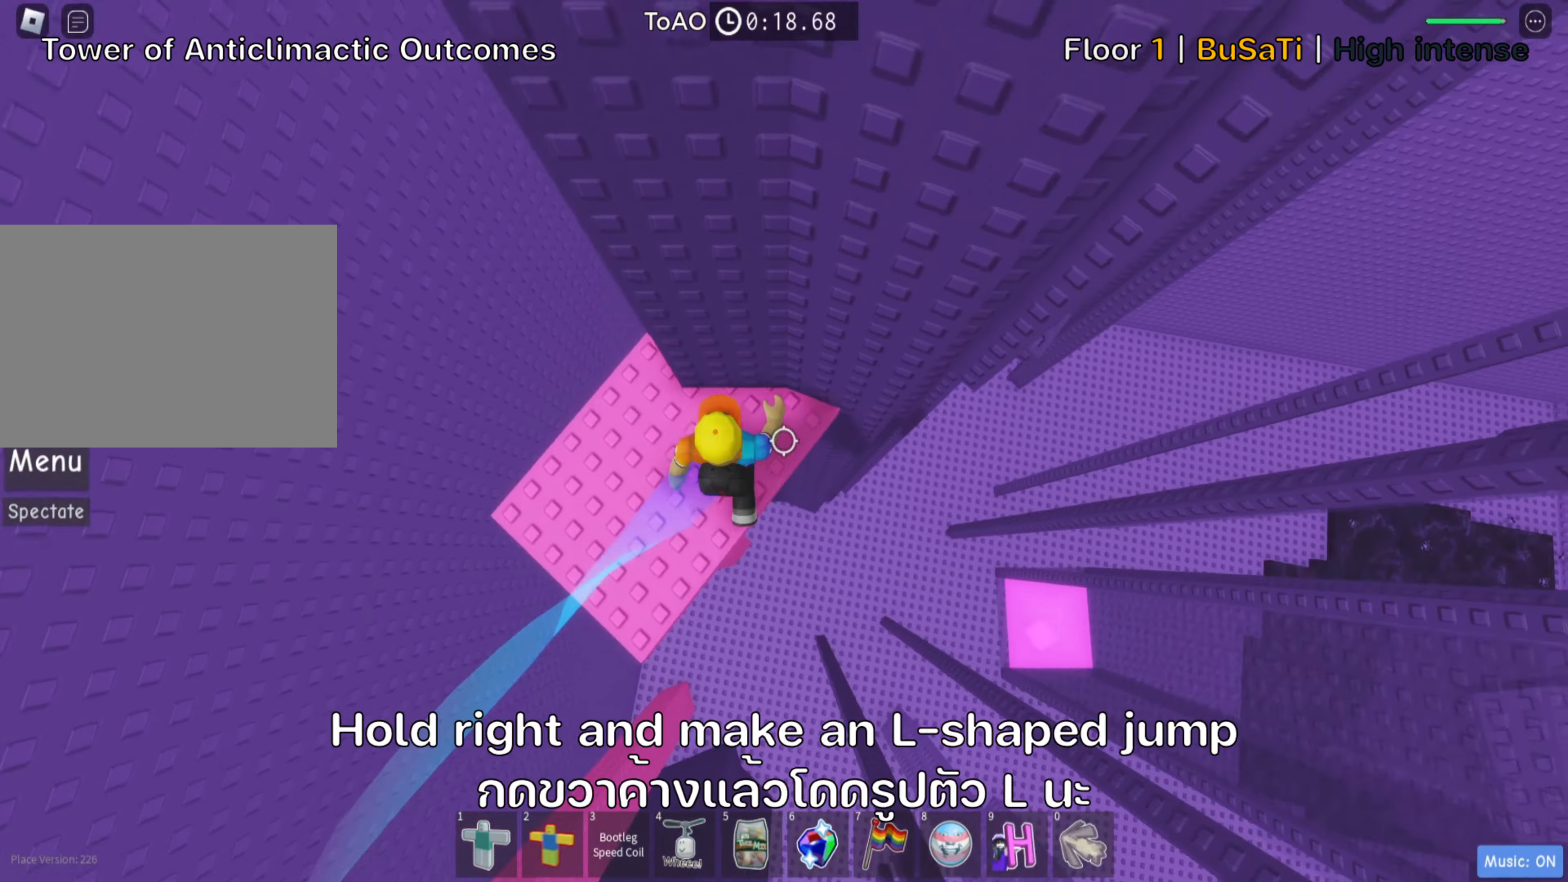
{"dt_ms": 500, "keys": [], "events": [[317, "d", "up"], [317, "w", "up"], [333, "shift", "down"], [500, "shift", "up"]]}
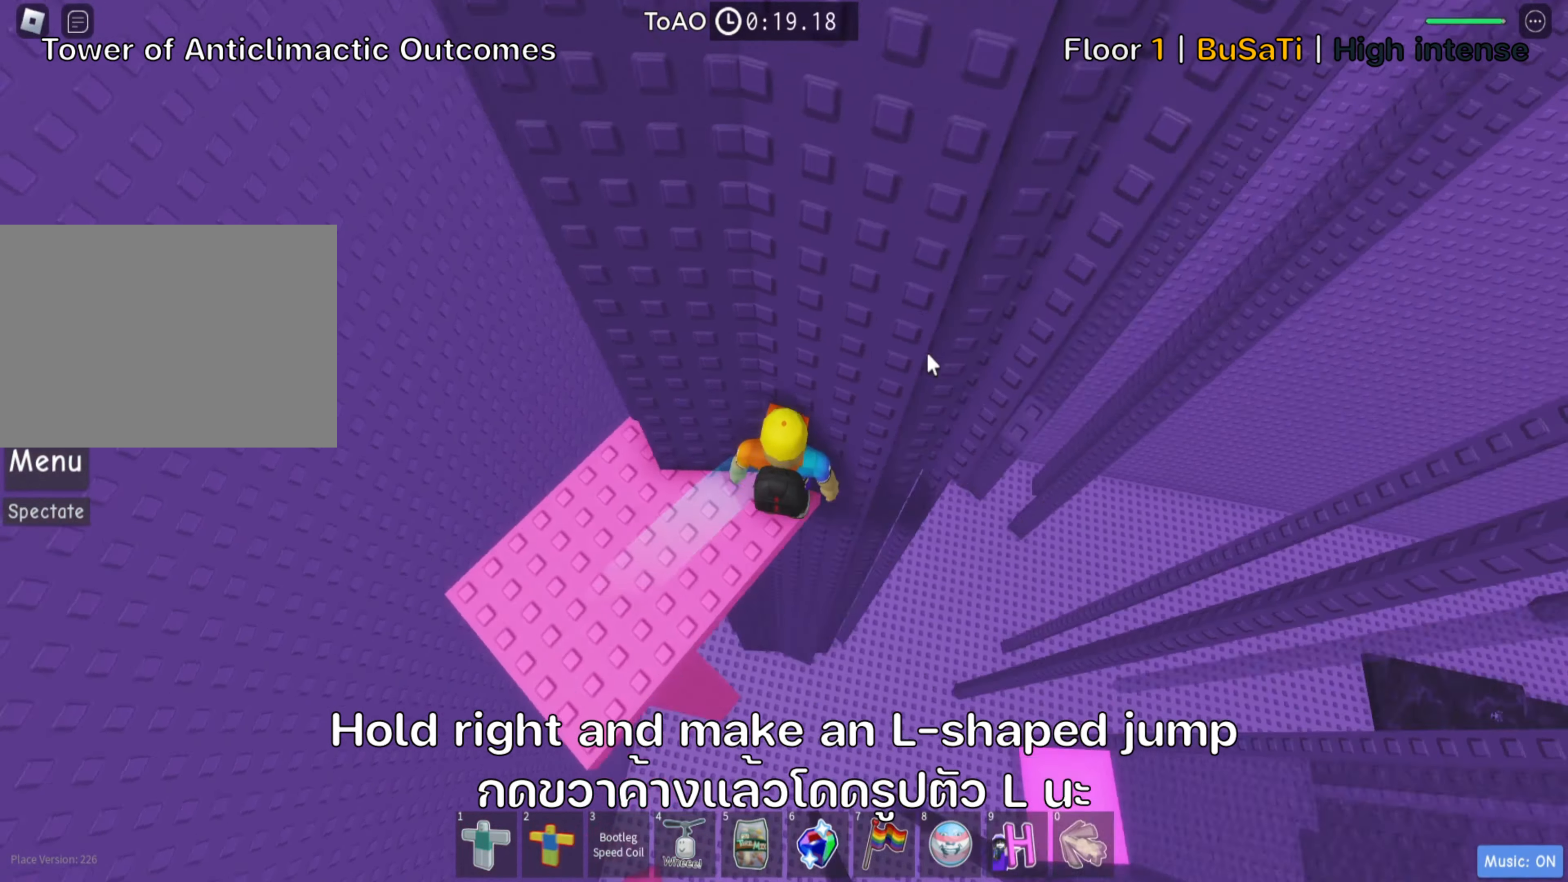
{"dt_ms": 500, "keys": ["w"], "events": [[167, "shift", "down"], [317, "shift", "up"], [467, "w", "down"]]}